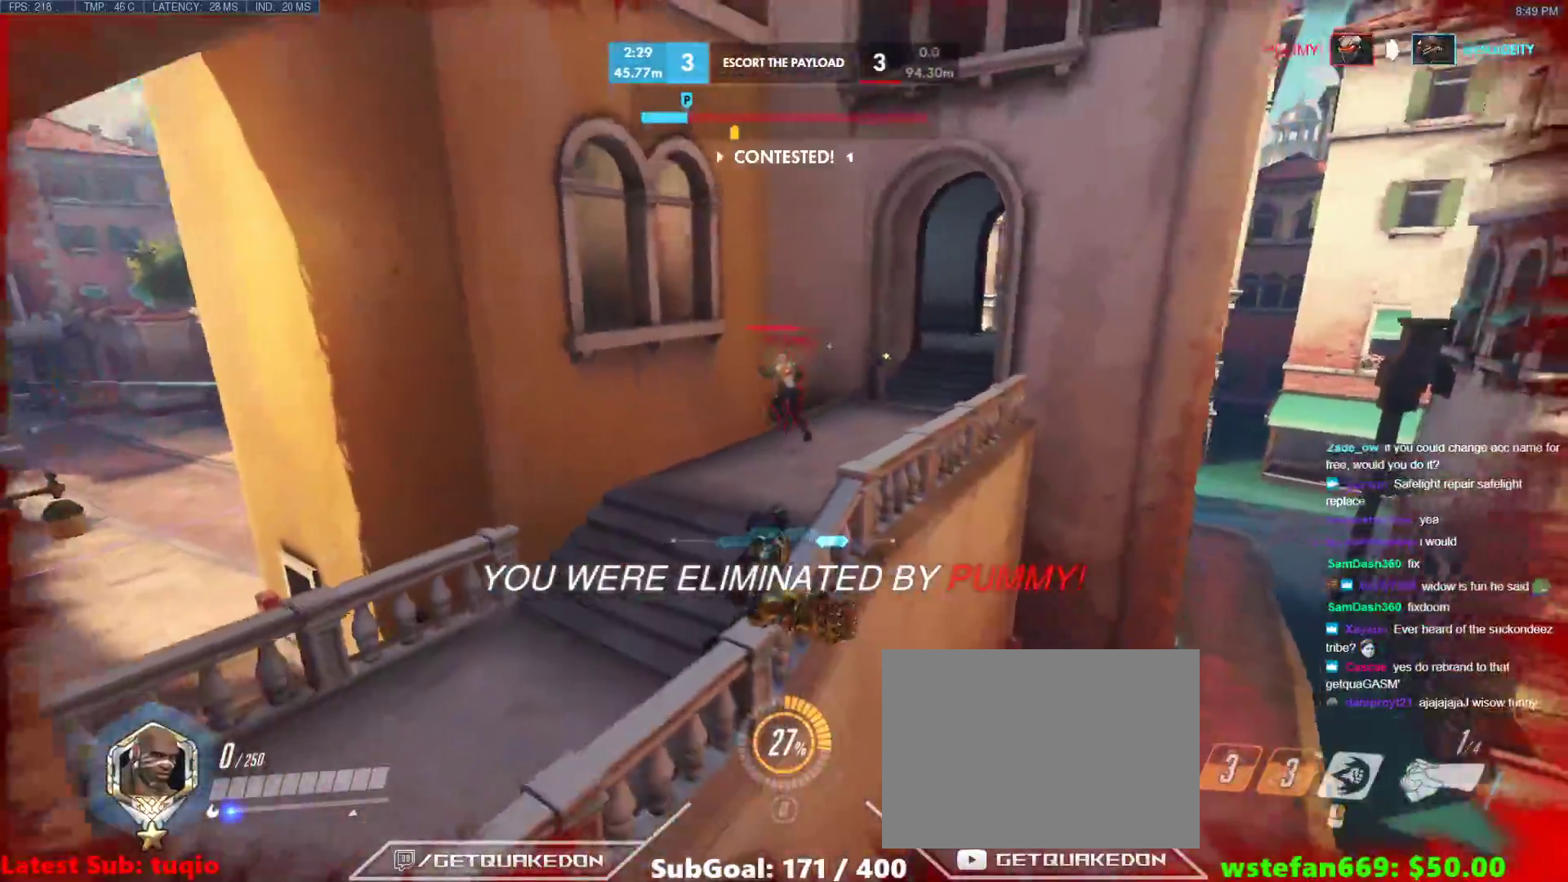
Gameplay with keyboard; each line is a JSON object with the keys held at the frame after it. "events" lists presses ("down") and releases ("up") of "1", "2", "3", "4", "5", "a", "alt", "b", "c", "caps_lock", "ctrl", "d", "e", "f", "g", "n", "q", "r", "s", "shift", "space", "t", "tab", "v", "w", "x" and "z" between this image and that frame as [ms after this image, input, new state], when the widget could be followed in between. No other keys are recorded. Mouse input is not recorded.
{"keys": ["w"], "events": [[250, "w", "down"]]}
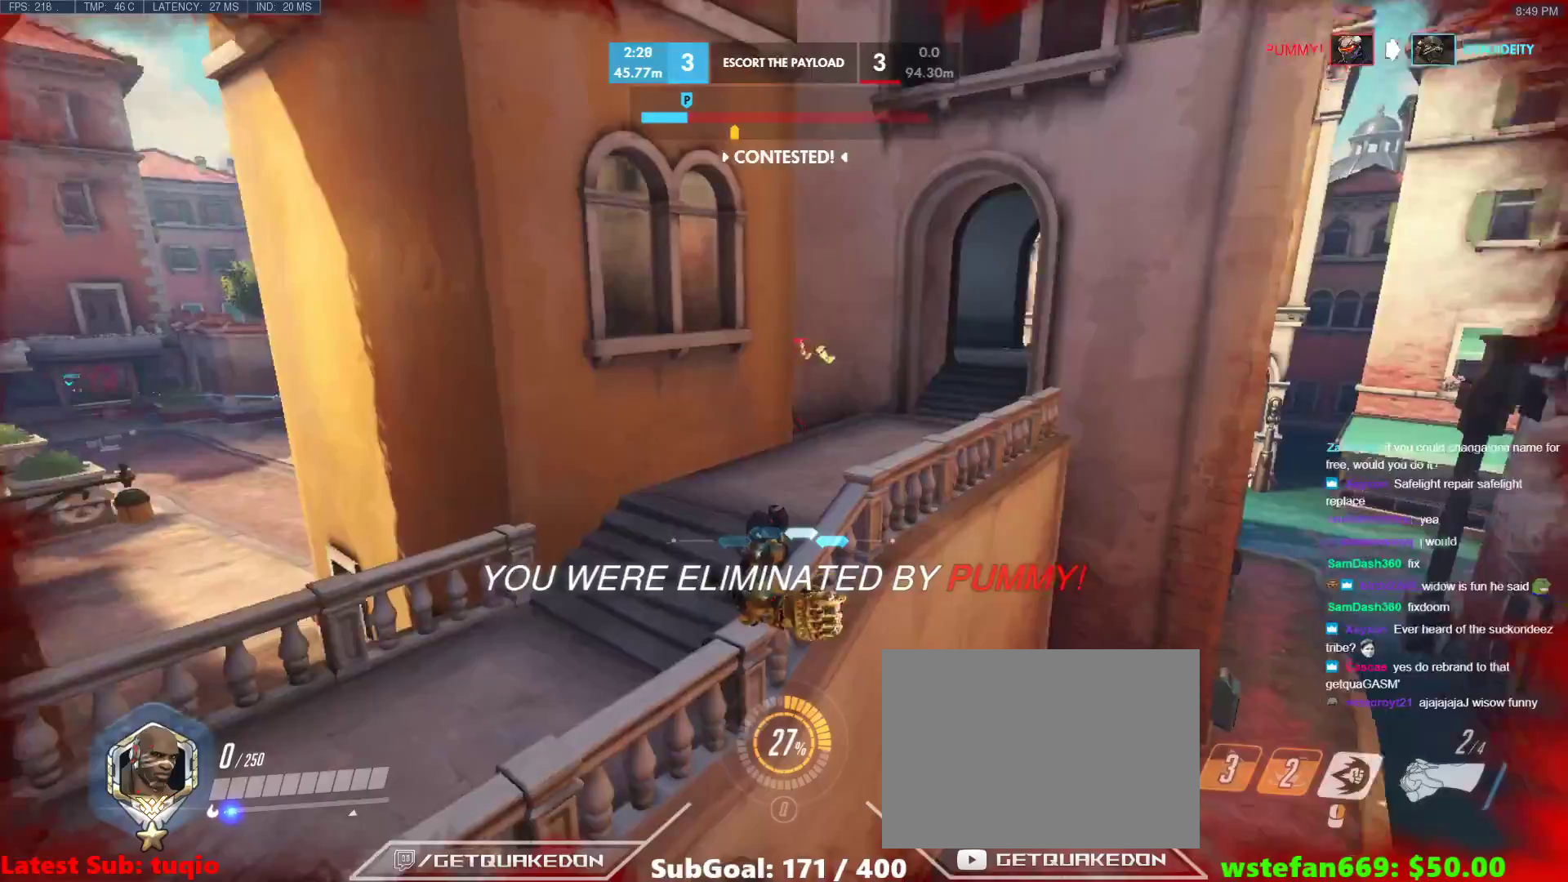
{"keys": [], "events": [[217, "space", "down"], [400, "space", "up"], [400, "w", "up"]]}
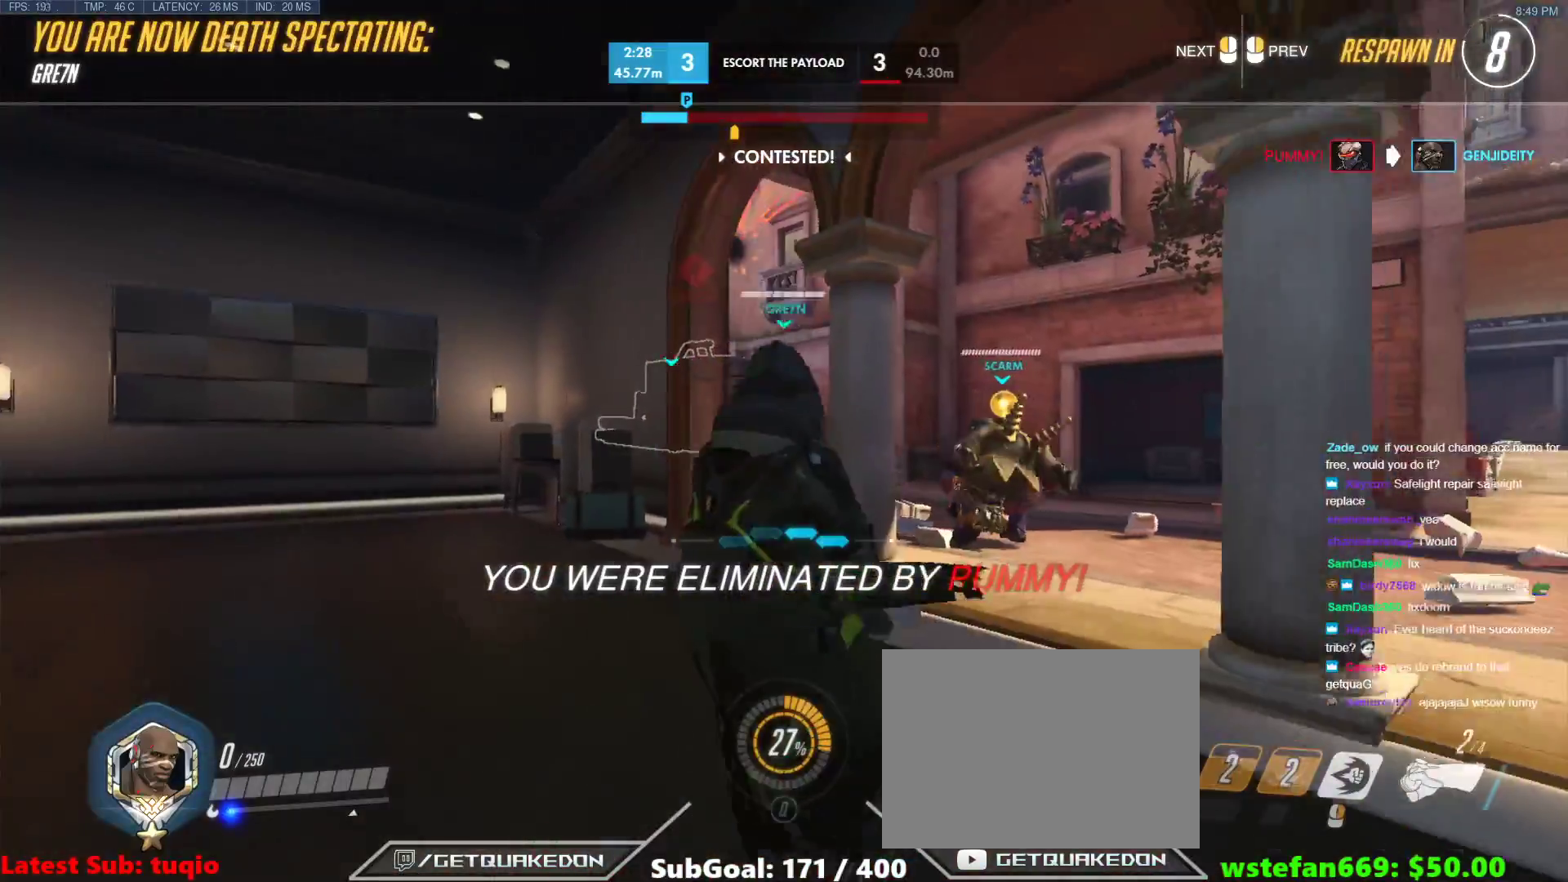
{"keys": [], "events": []}
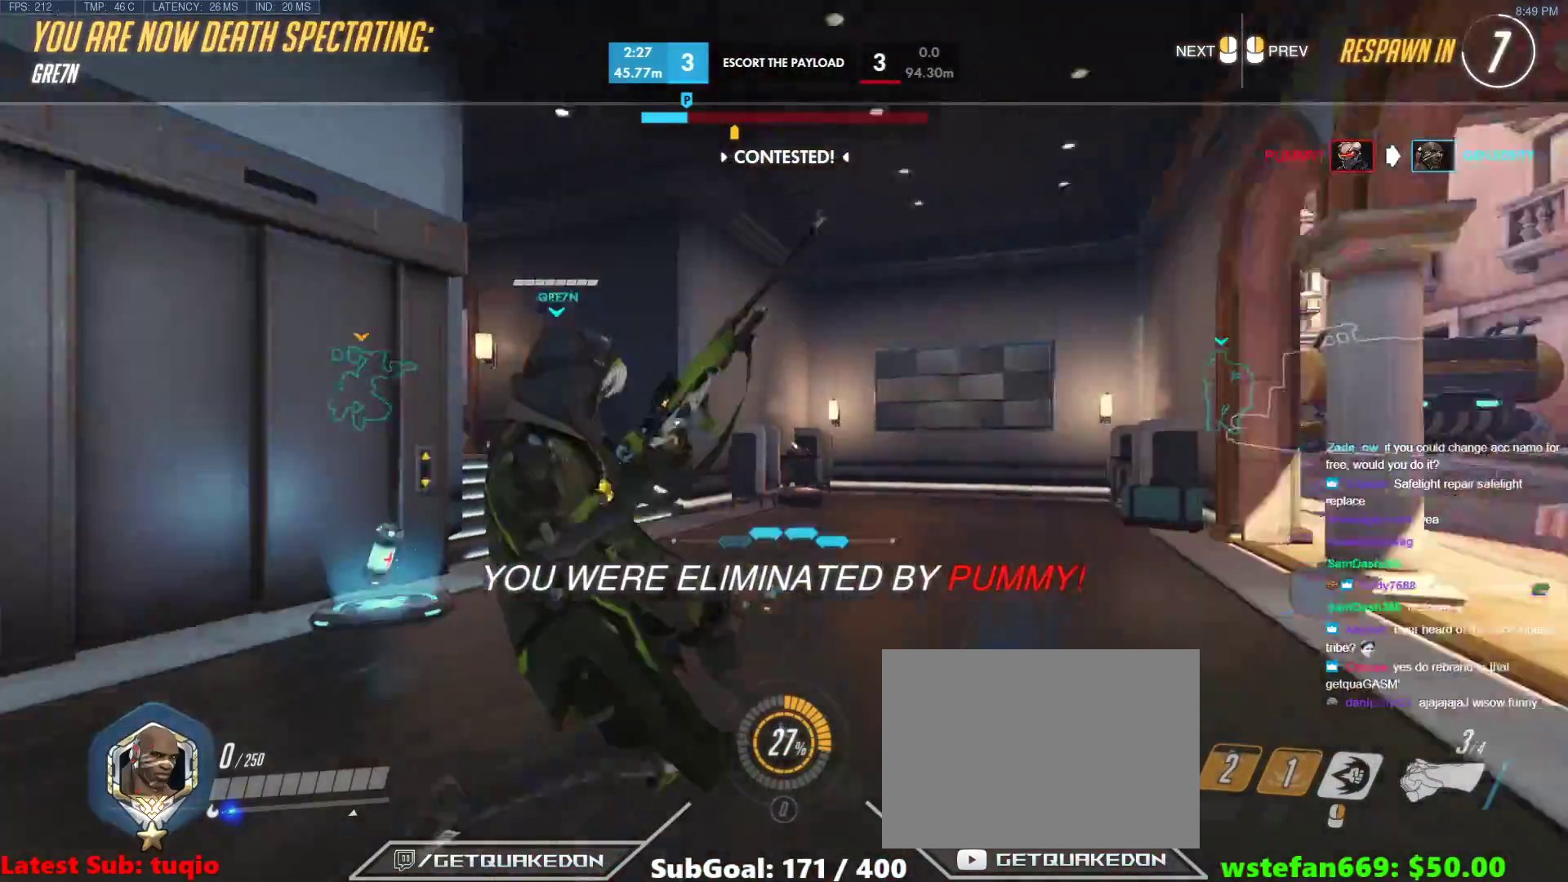
{"keys": [], "events": []}
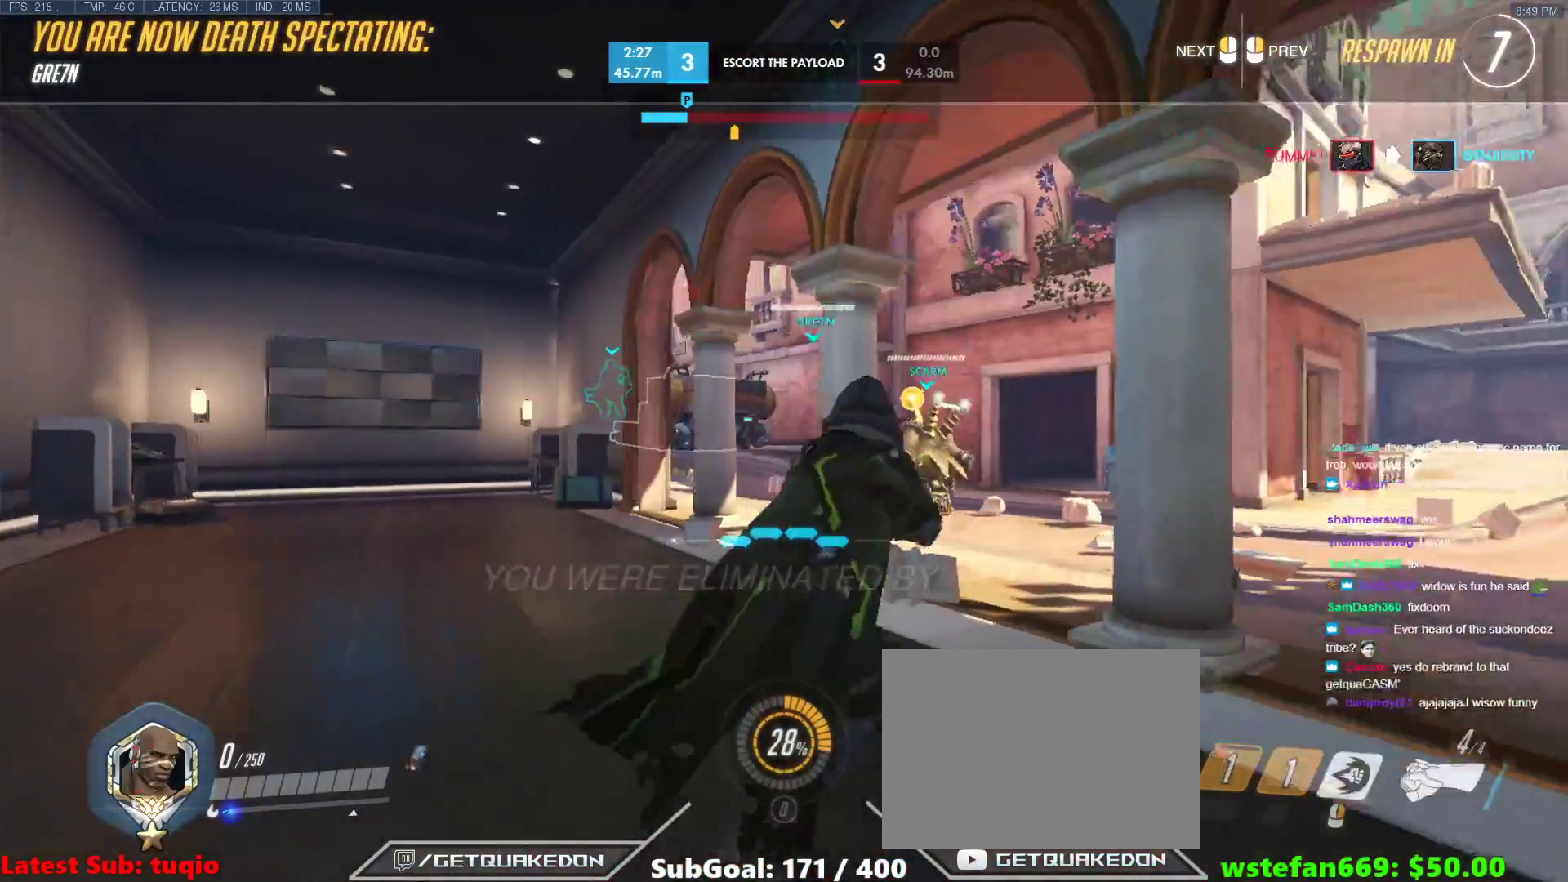
{"keys": [], "events": [[83, "a", "down"], [167, "a", "up"], [167, "space", "down"], [317, "space", "up"]]}
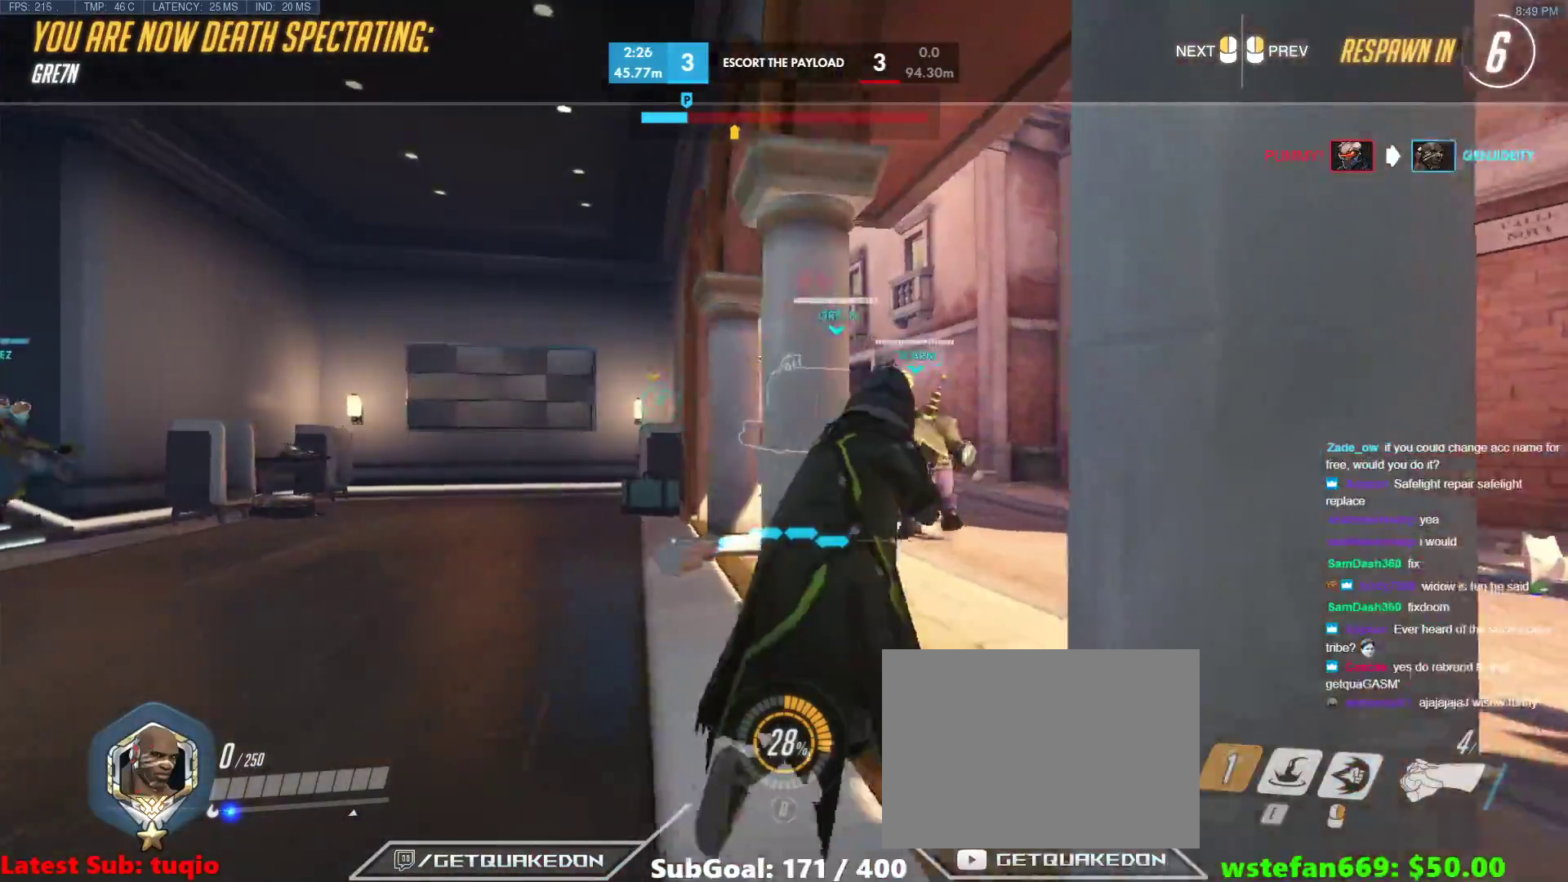
{"keys": [], "events": []}
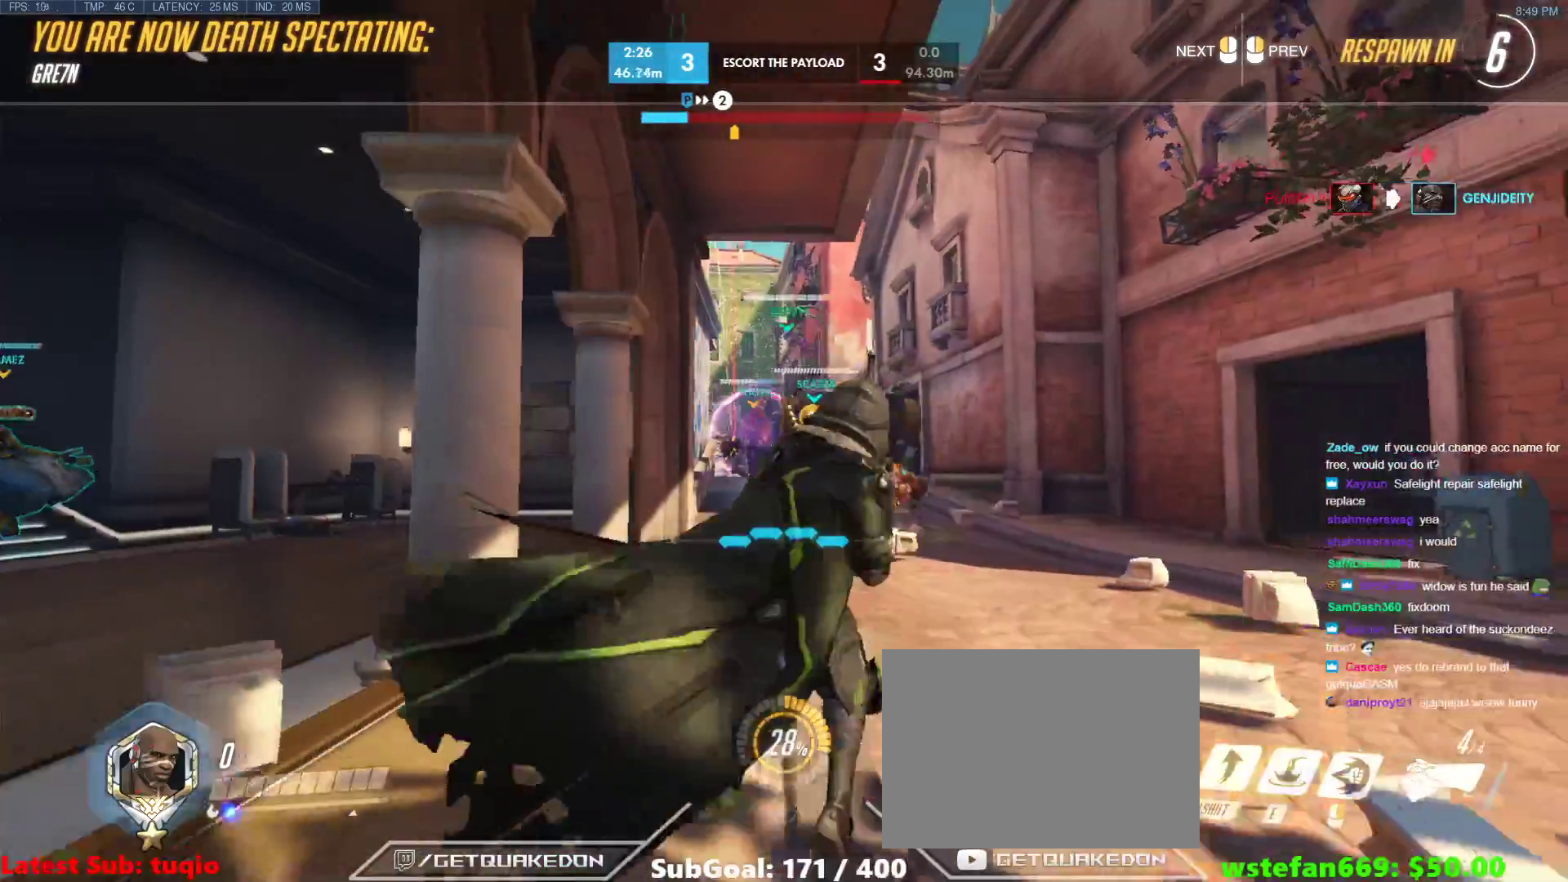
{"keys": [], "events": []}
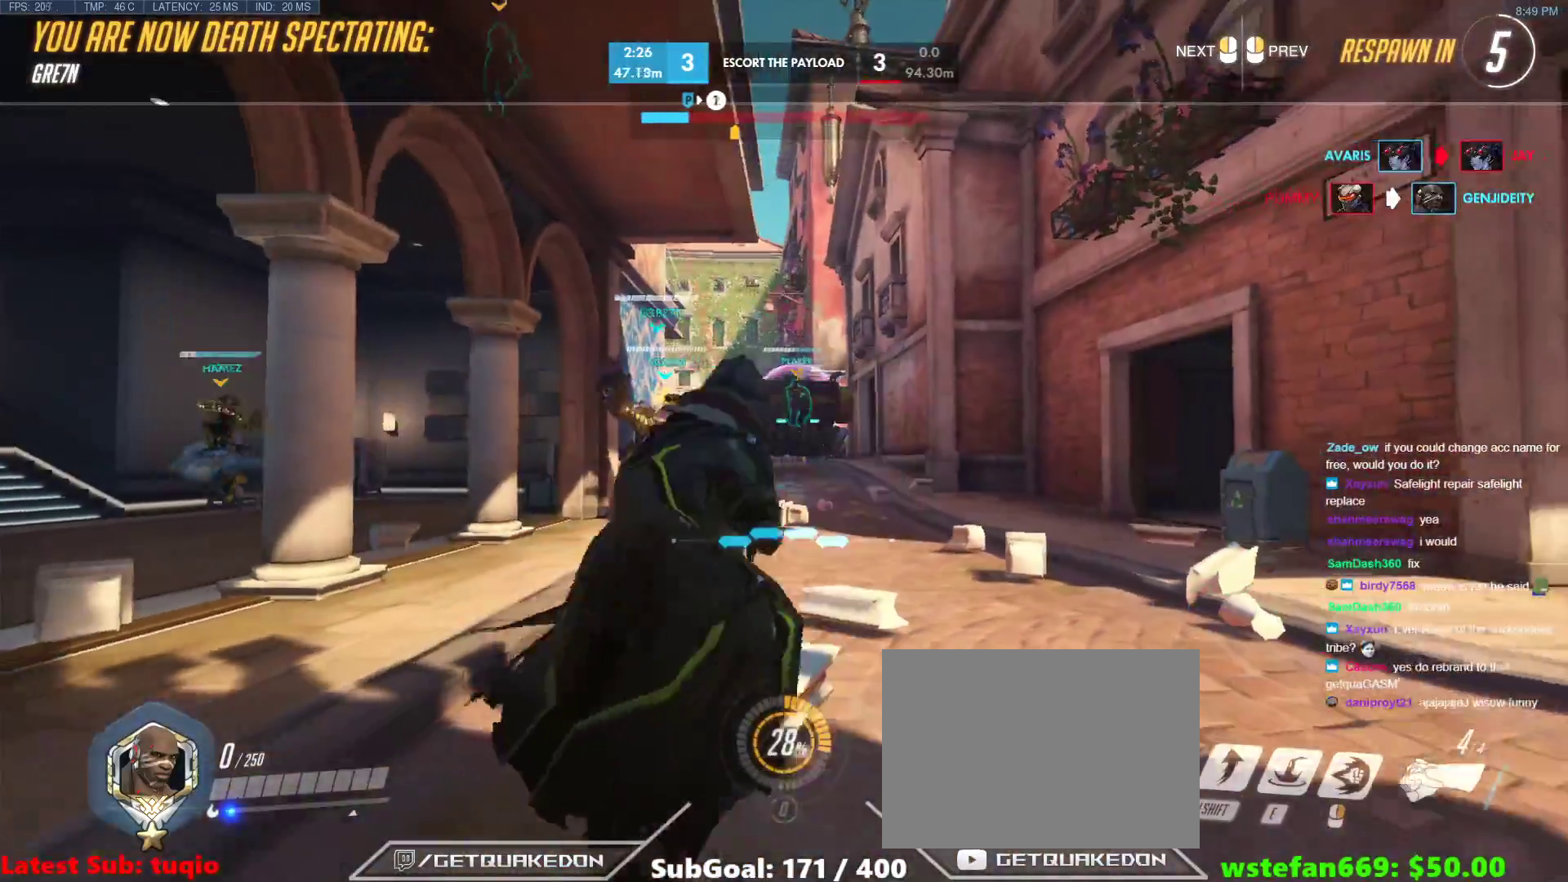
{"keys": [], "events": []}
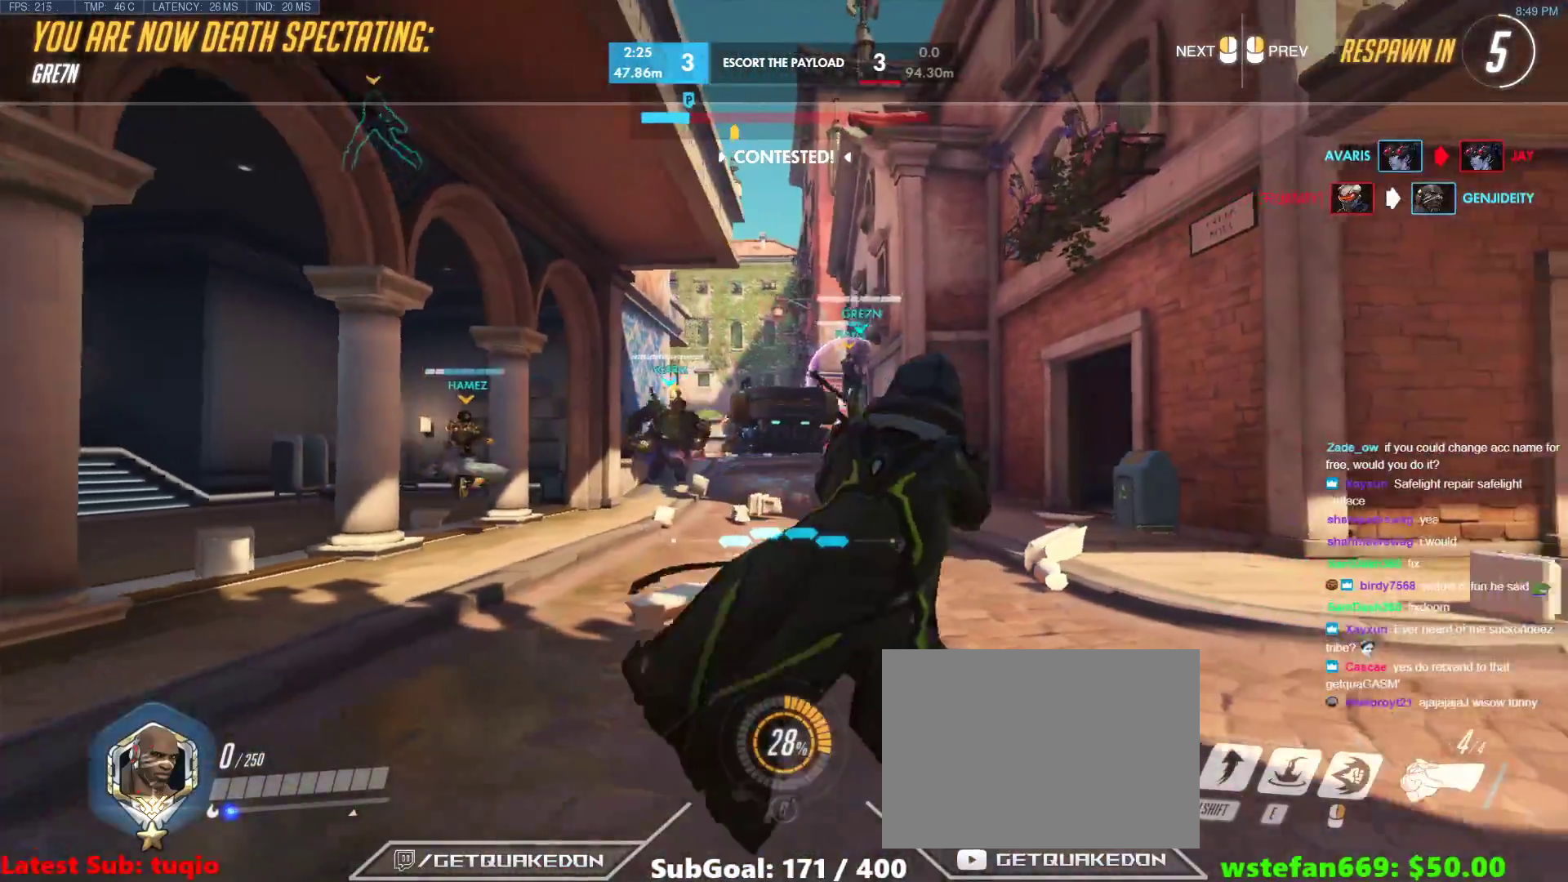
{"keys": [], "events": []}
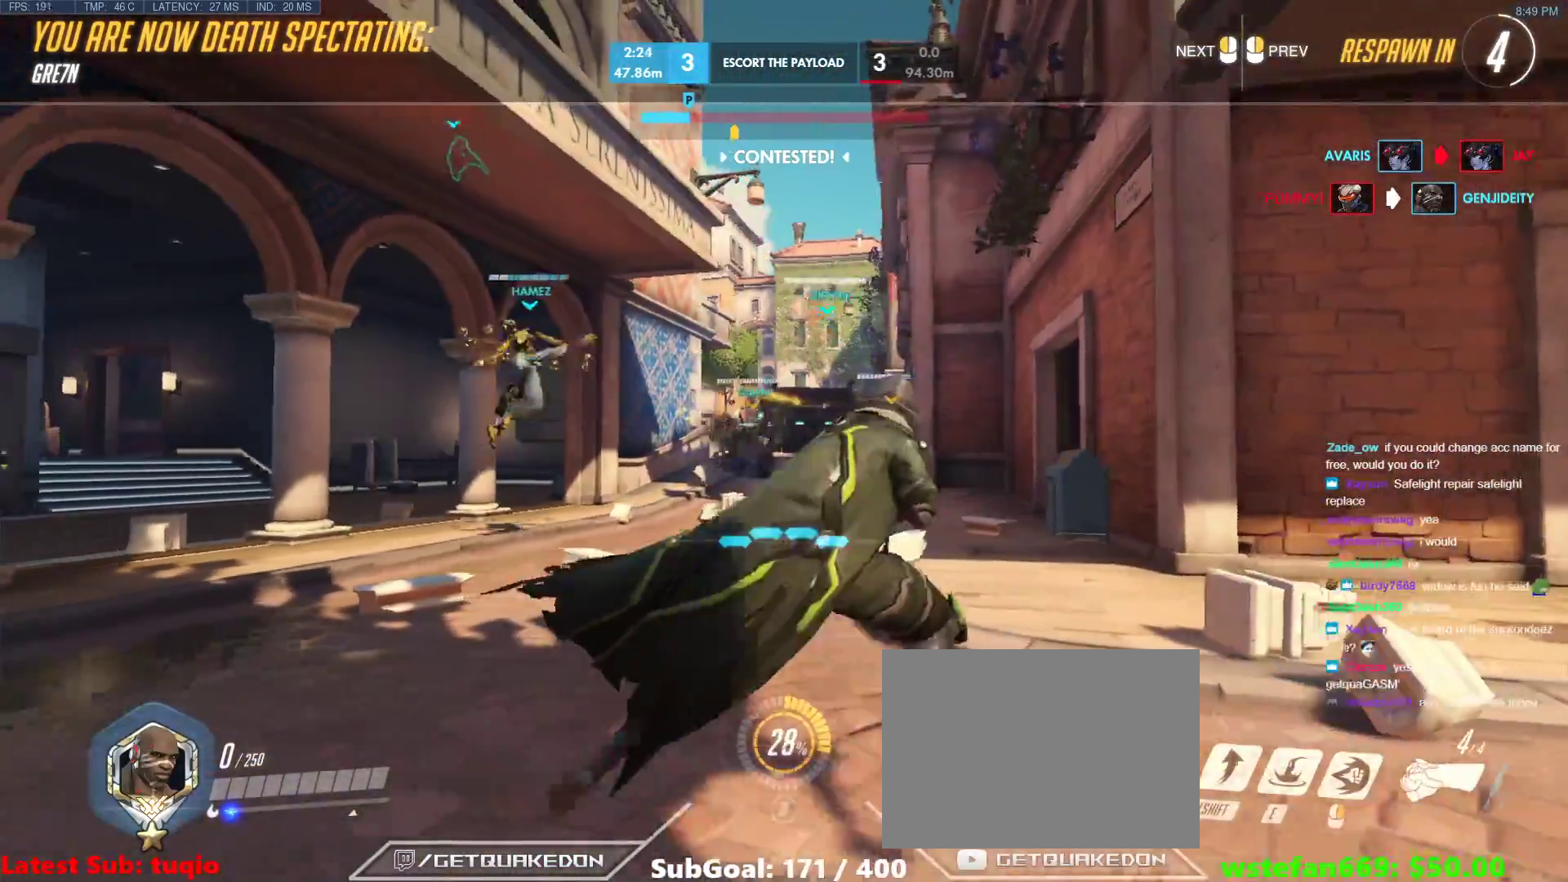
{"keys": [], "events": []}
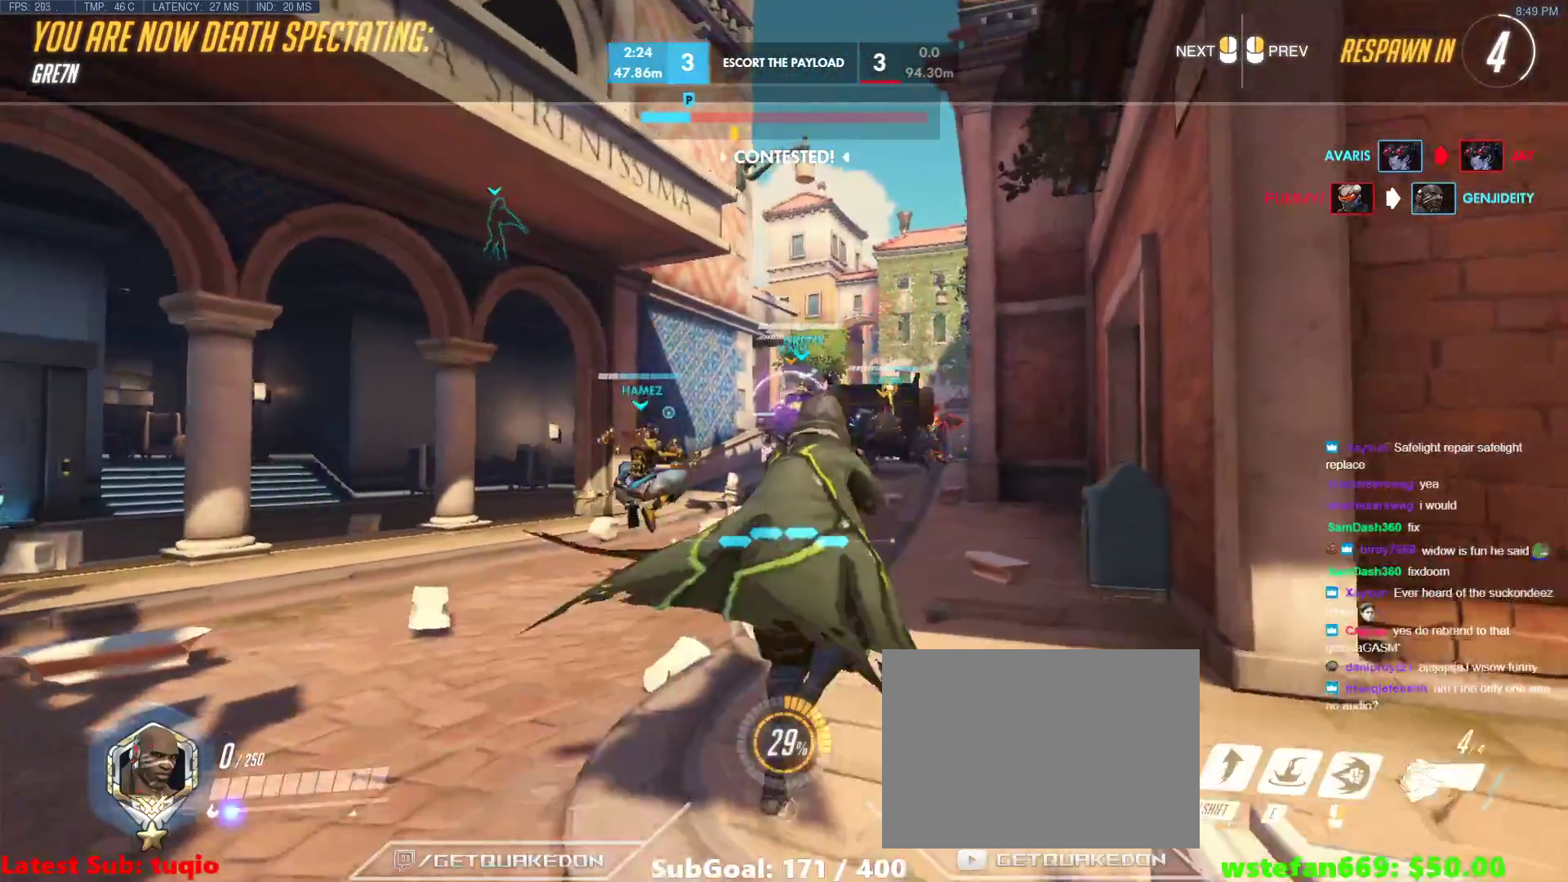
{"keys": [], "events": []}
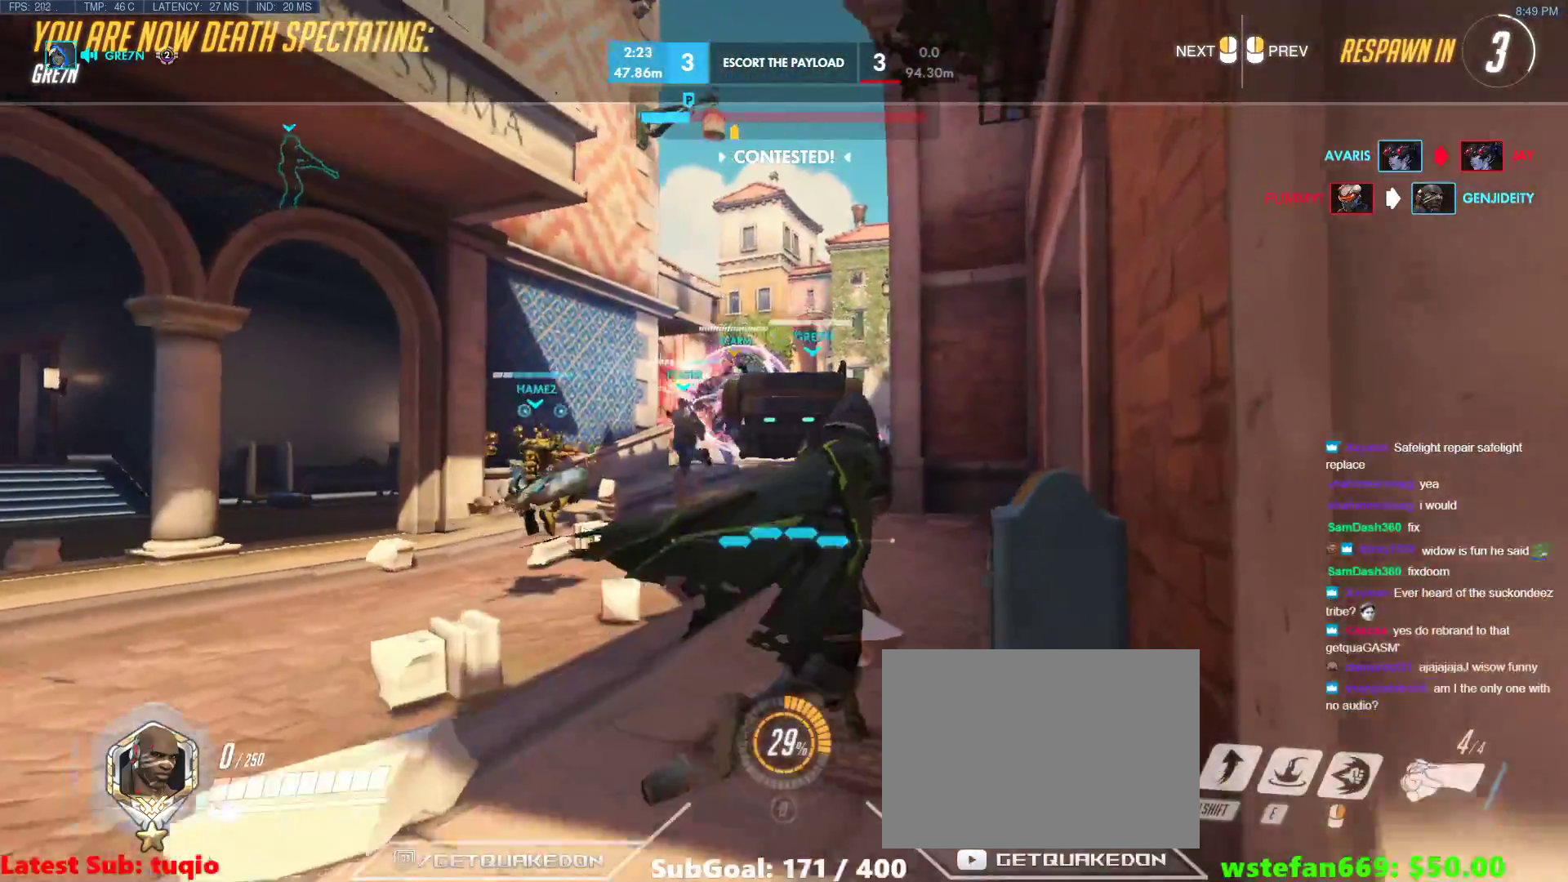
{"keys": [], "events": []}
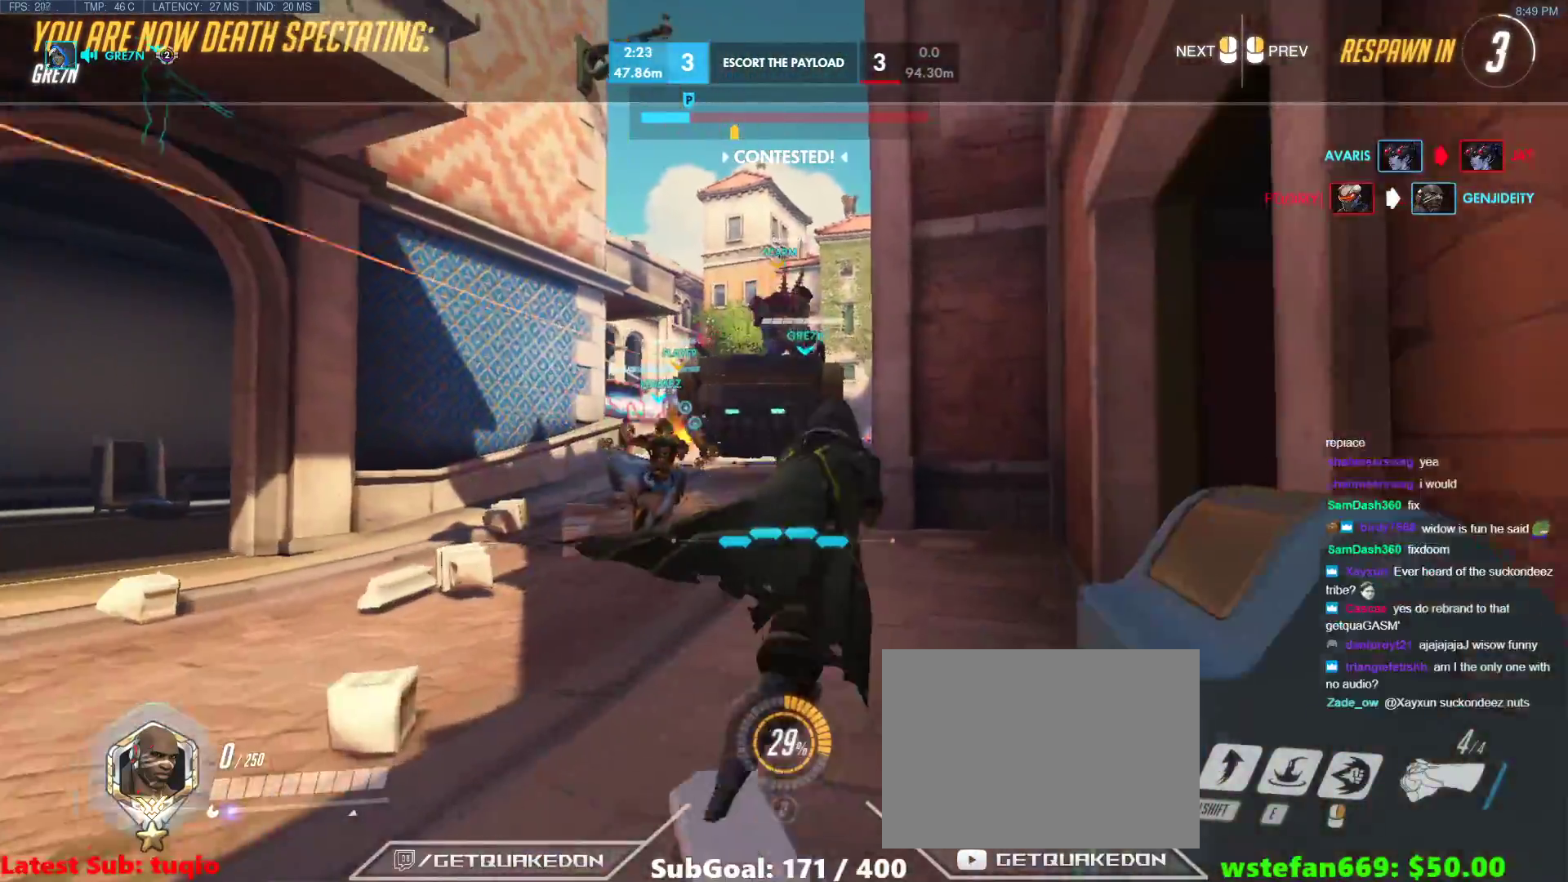
{"keys": [], "events": []}
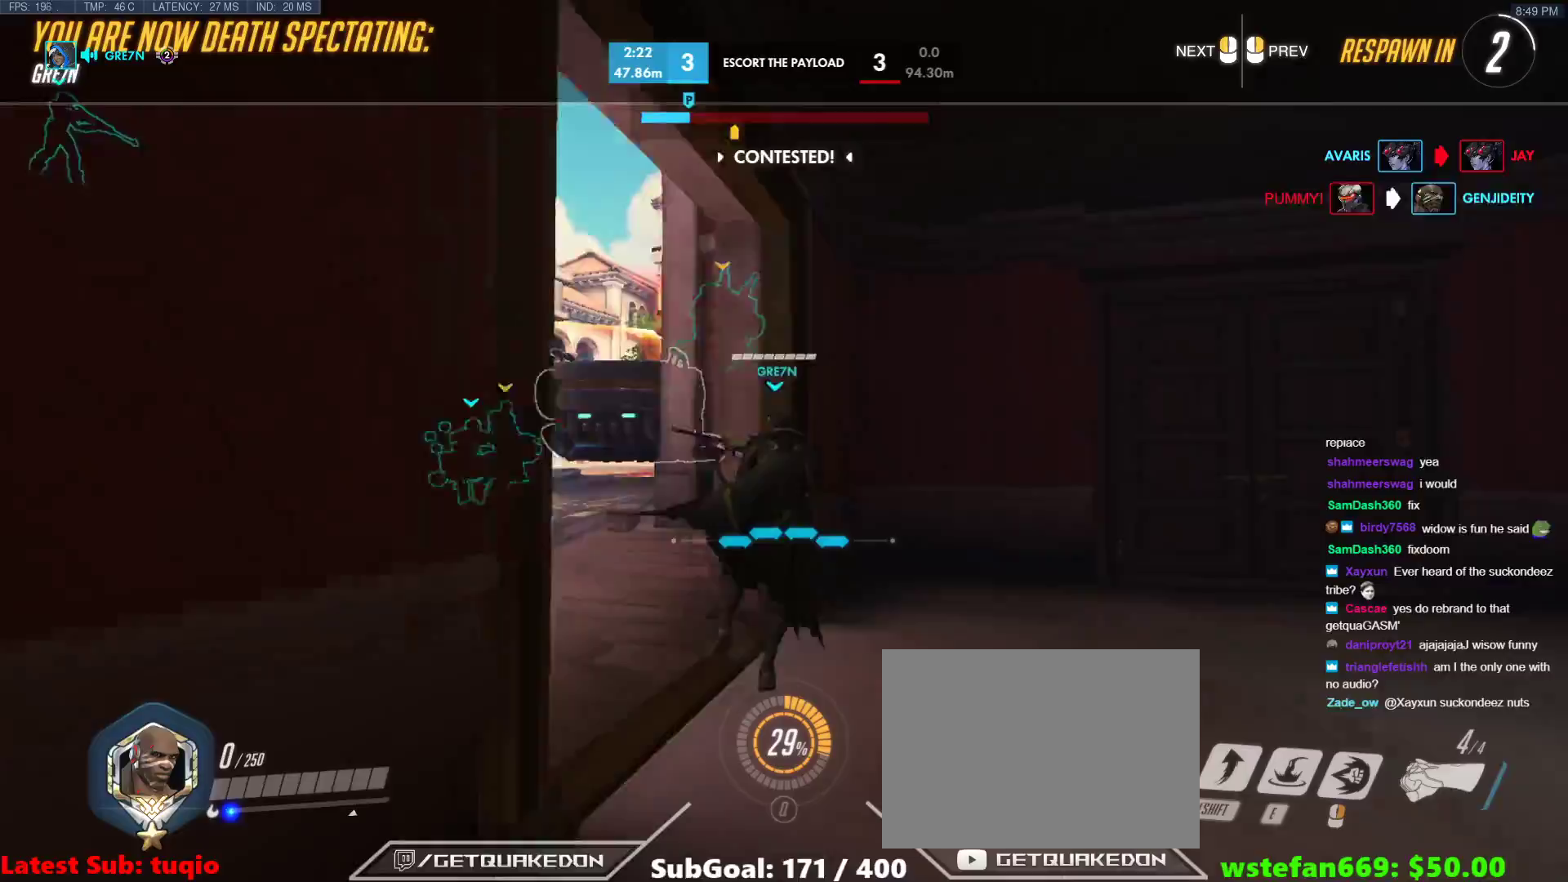
{"keys": ["w"], "events": [[83, "w", "down"]]}
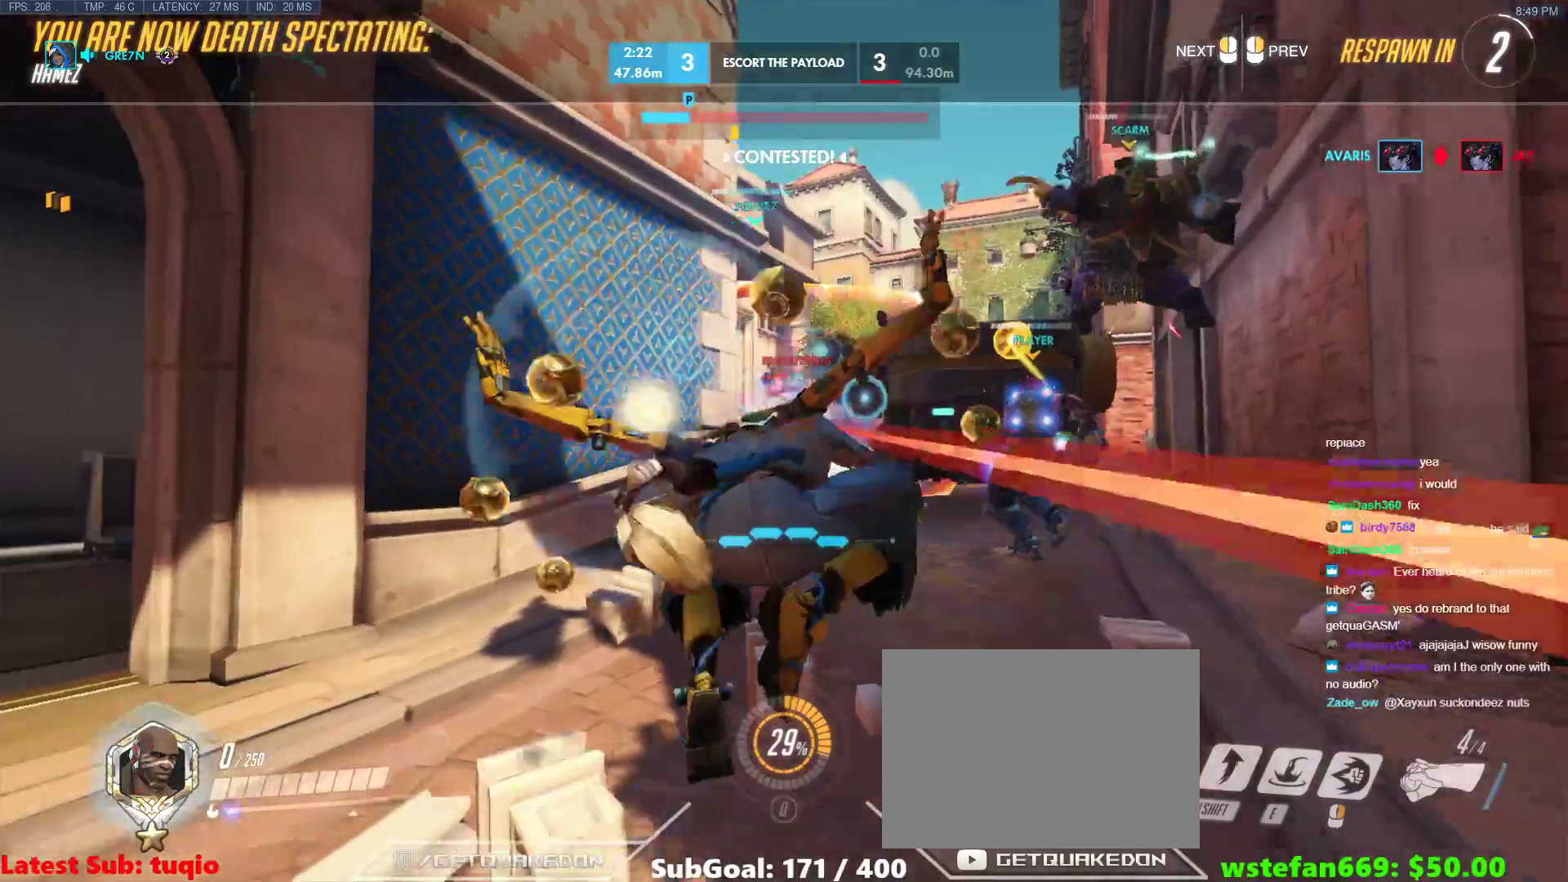
{"keys": ["tab", "w"], "events": [[50, "r", "down"], [50, "tab", "down"], [183, "r", "up"], [283, "r", "down"], [367, "r", "up"]]}
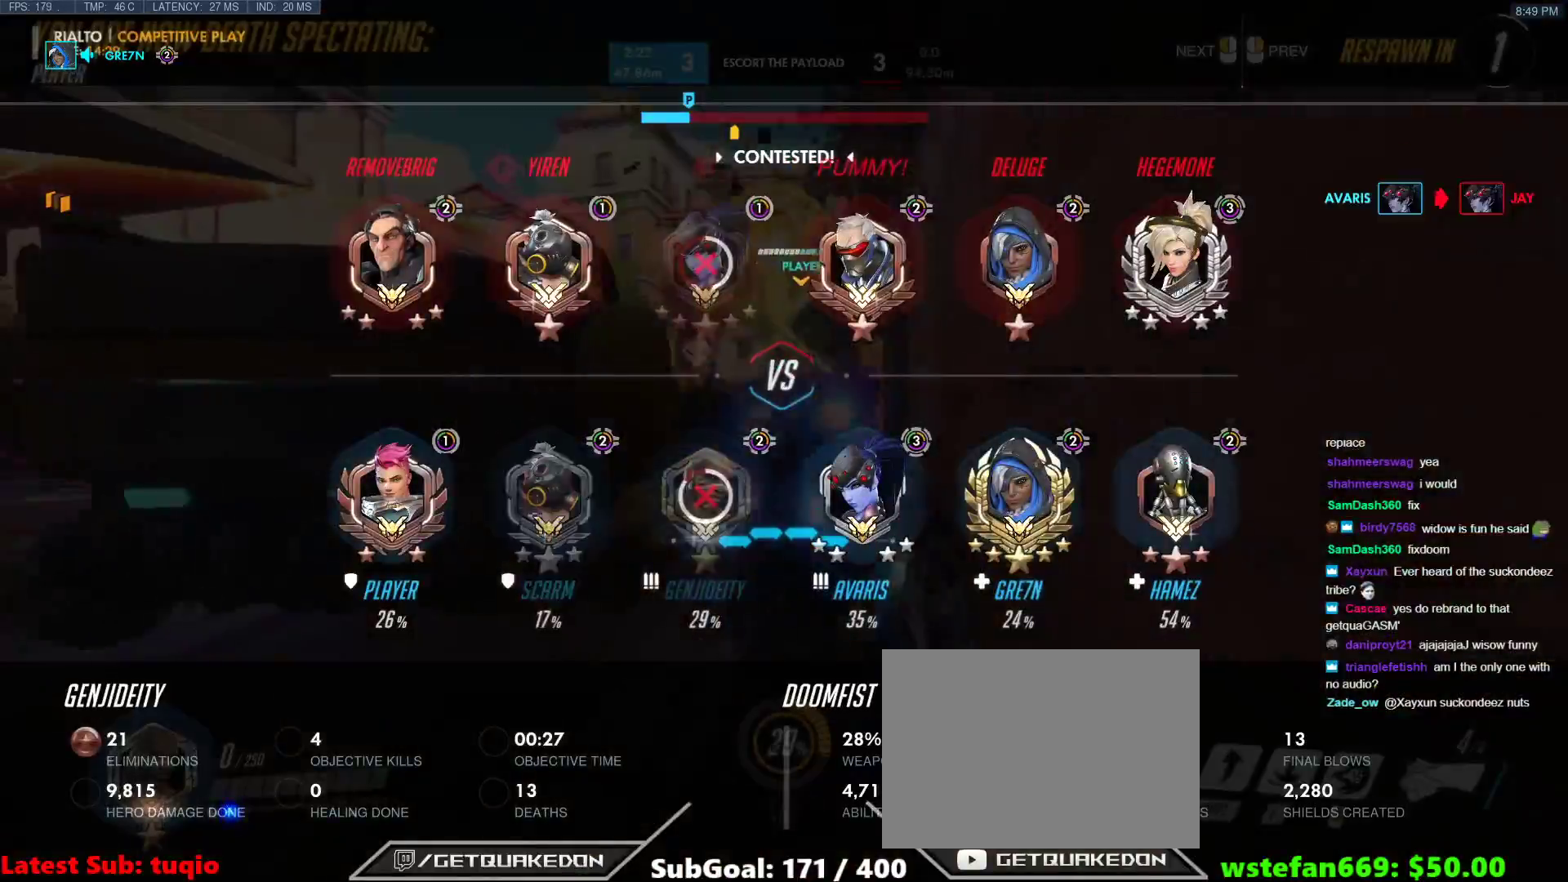
{"keys": ["w"], "events": [[17, "r", "down"], [117, "r", "up"], [200, "tab", "up"]]}
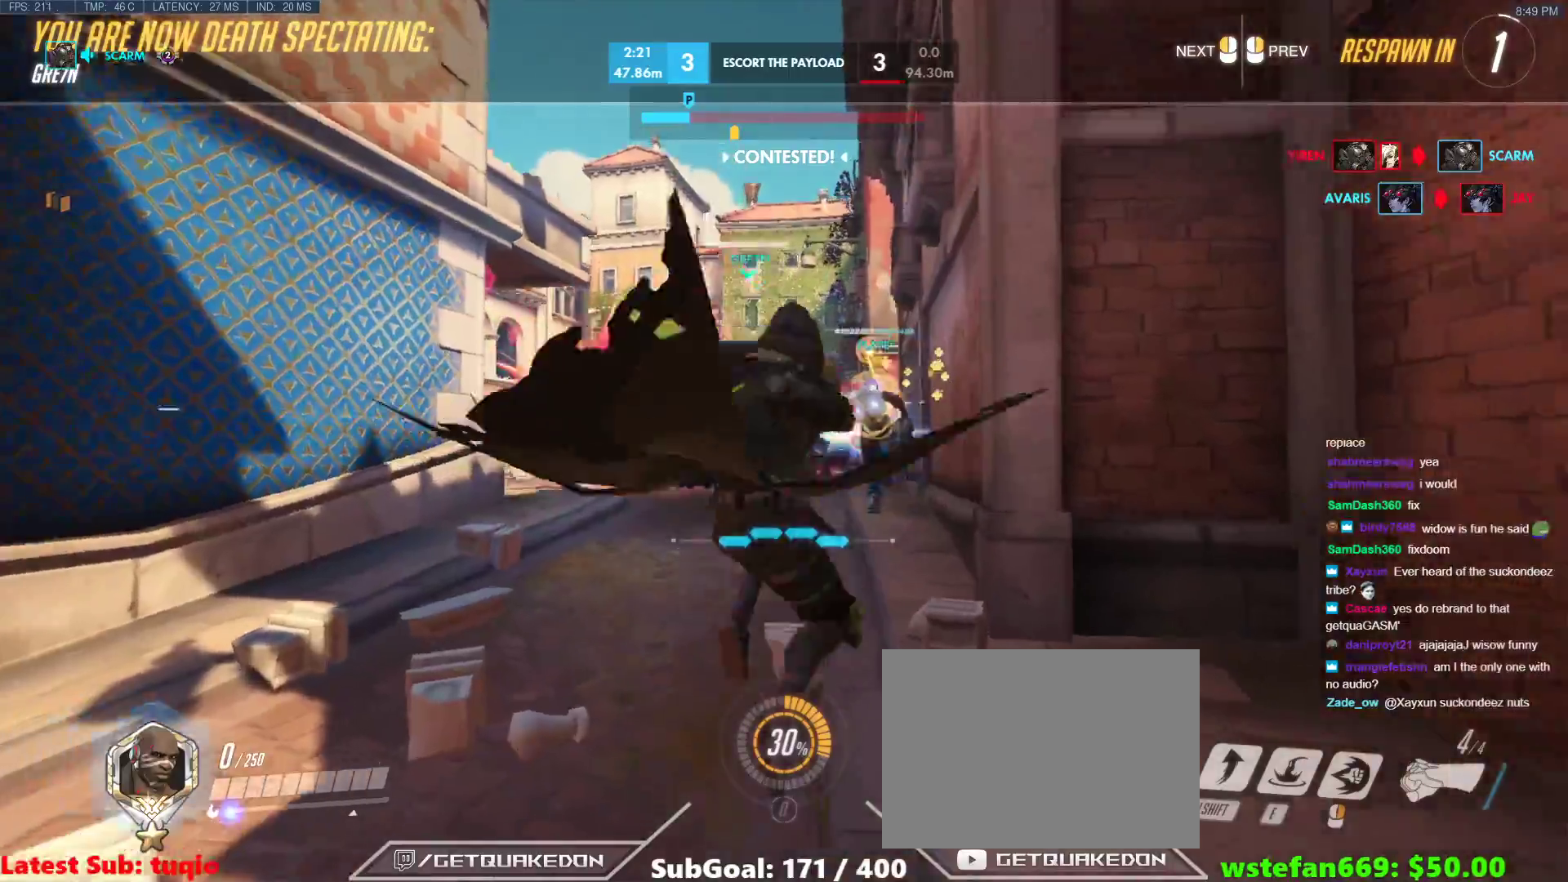
{"keys": ["w"], "events": [[167, "r", "down"], [317, "r", "up"]]}
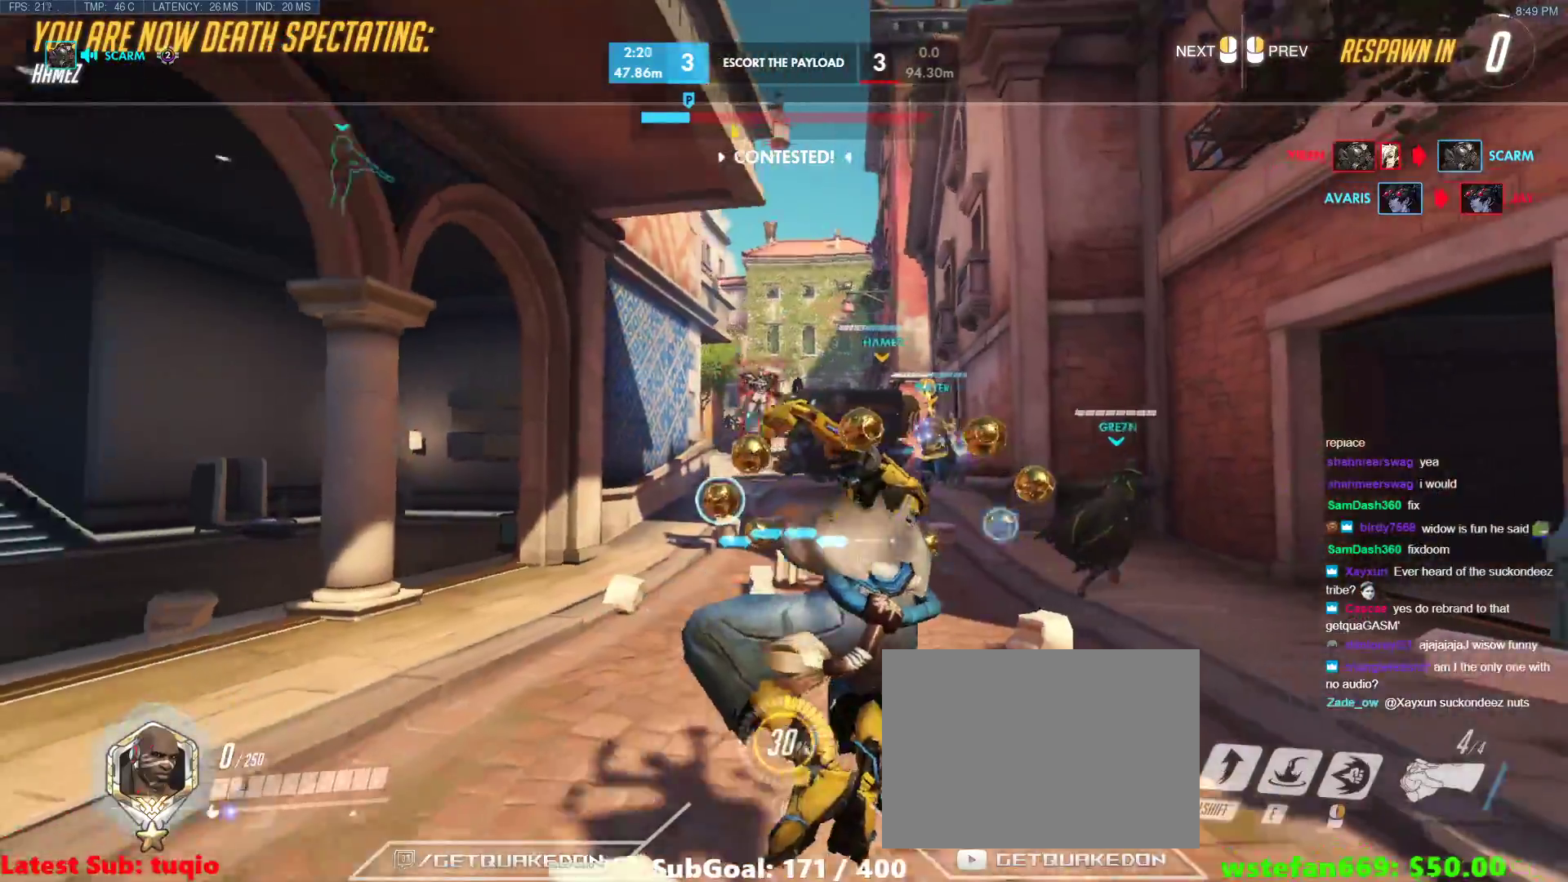
{"keys": ["w"], "events": [[133, "r", "down"], [233, "r", "up"]]}
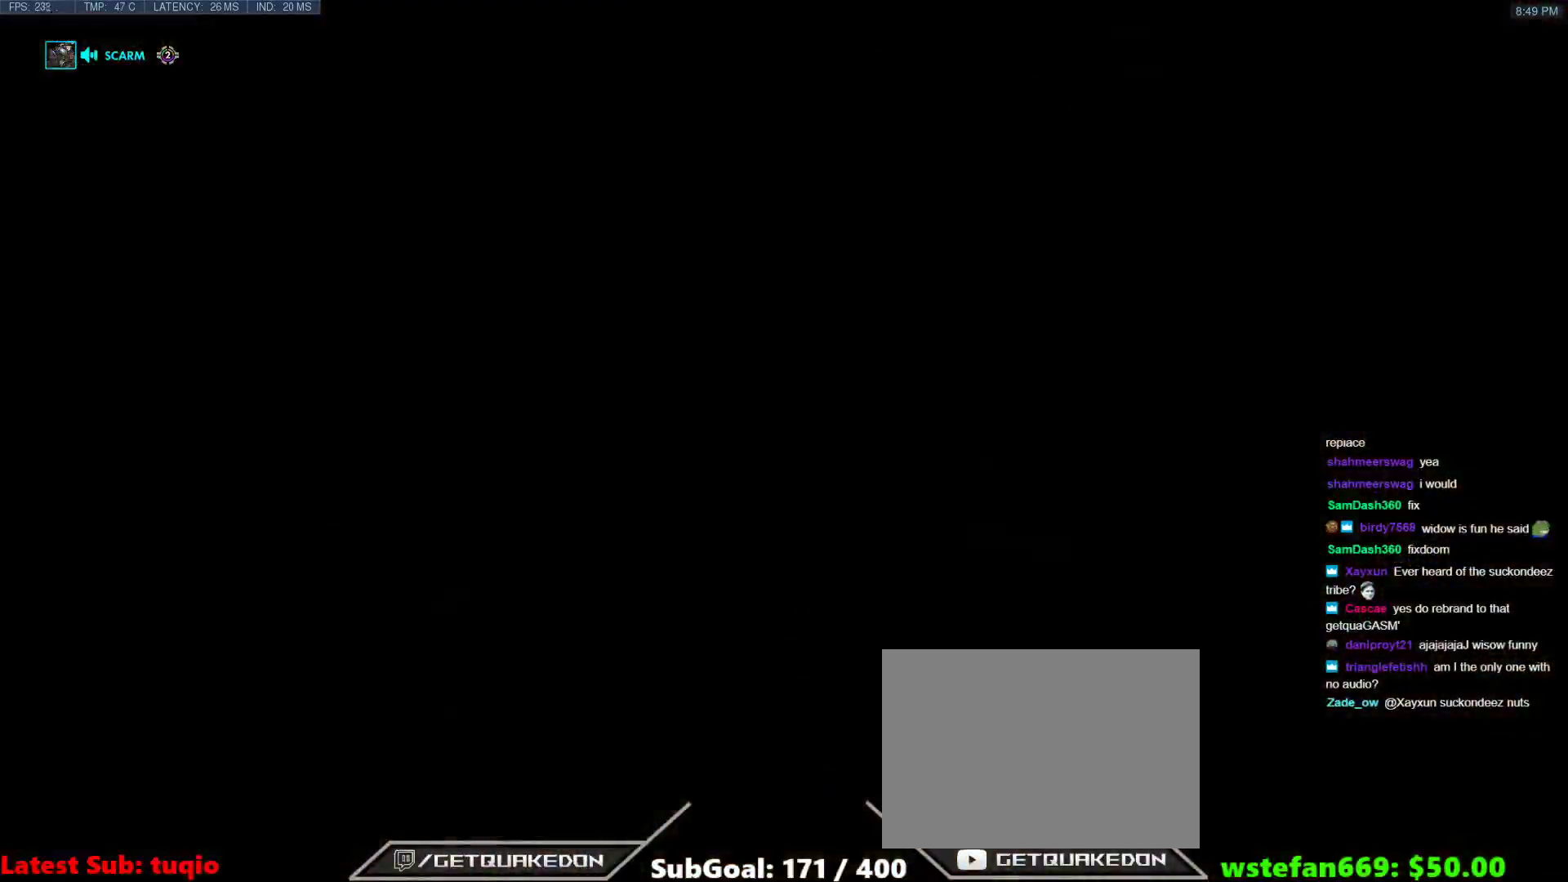
{"keys": ["a", "w"], "events": [[67, "r", "down"], [200, "r", "up"], [300, "space", "down"], [383, "a", "down"], [433, "space", "up"]]}
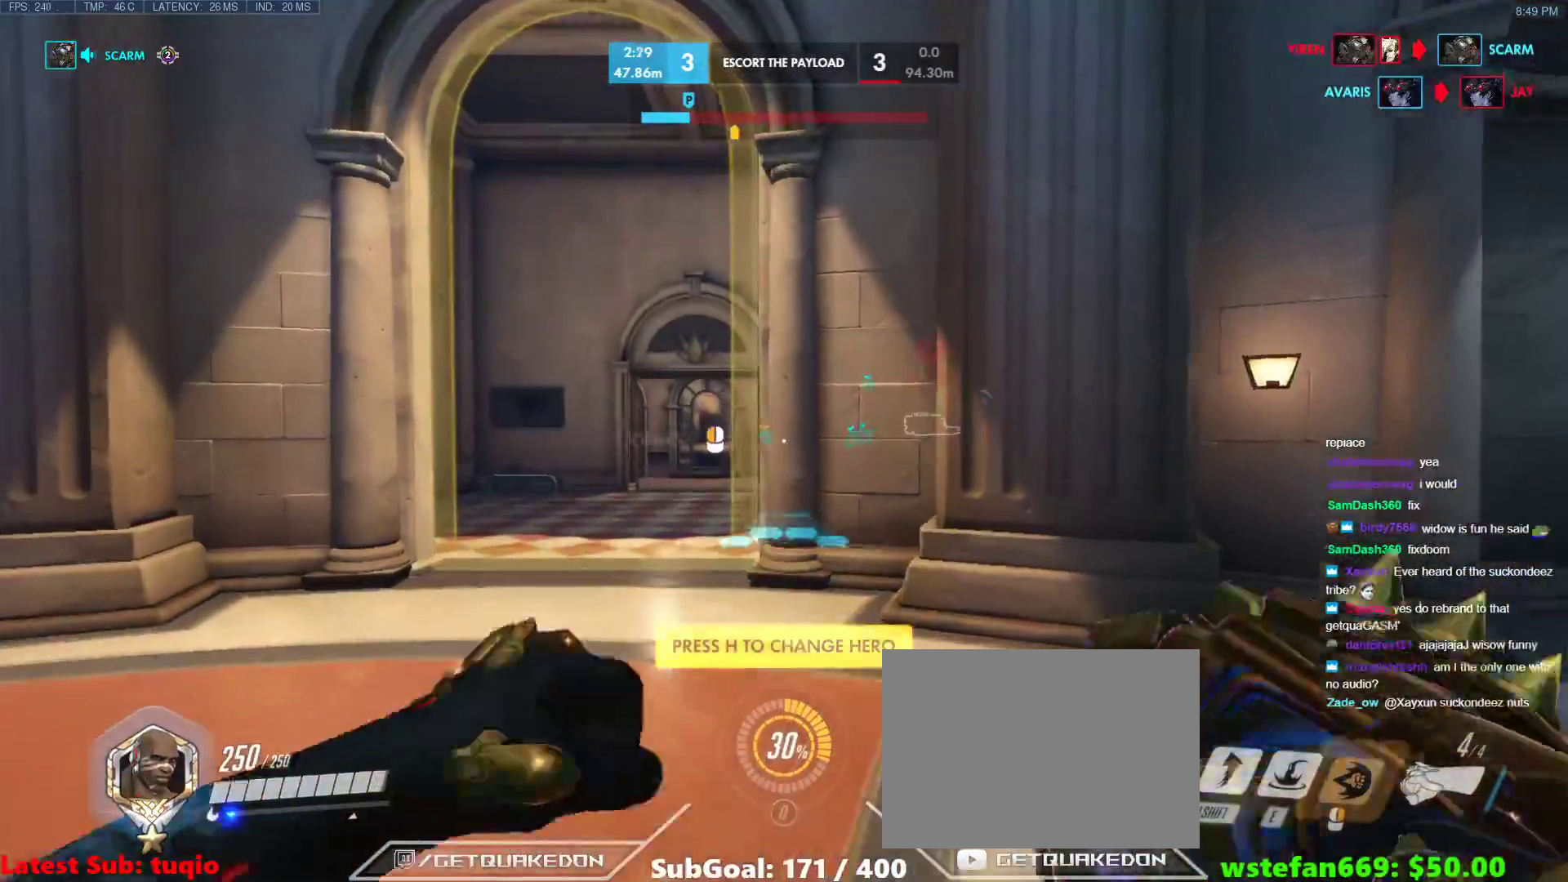
{"keys": ["a", "w"], "events": []}
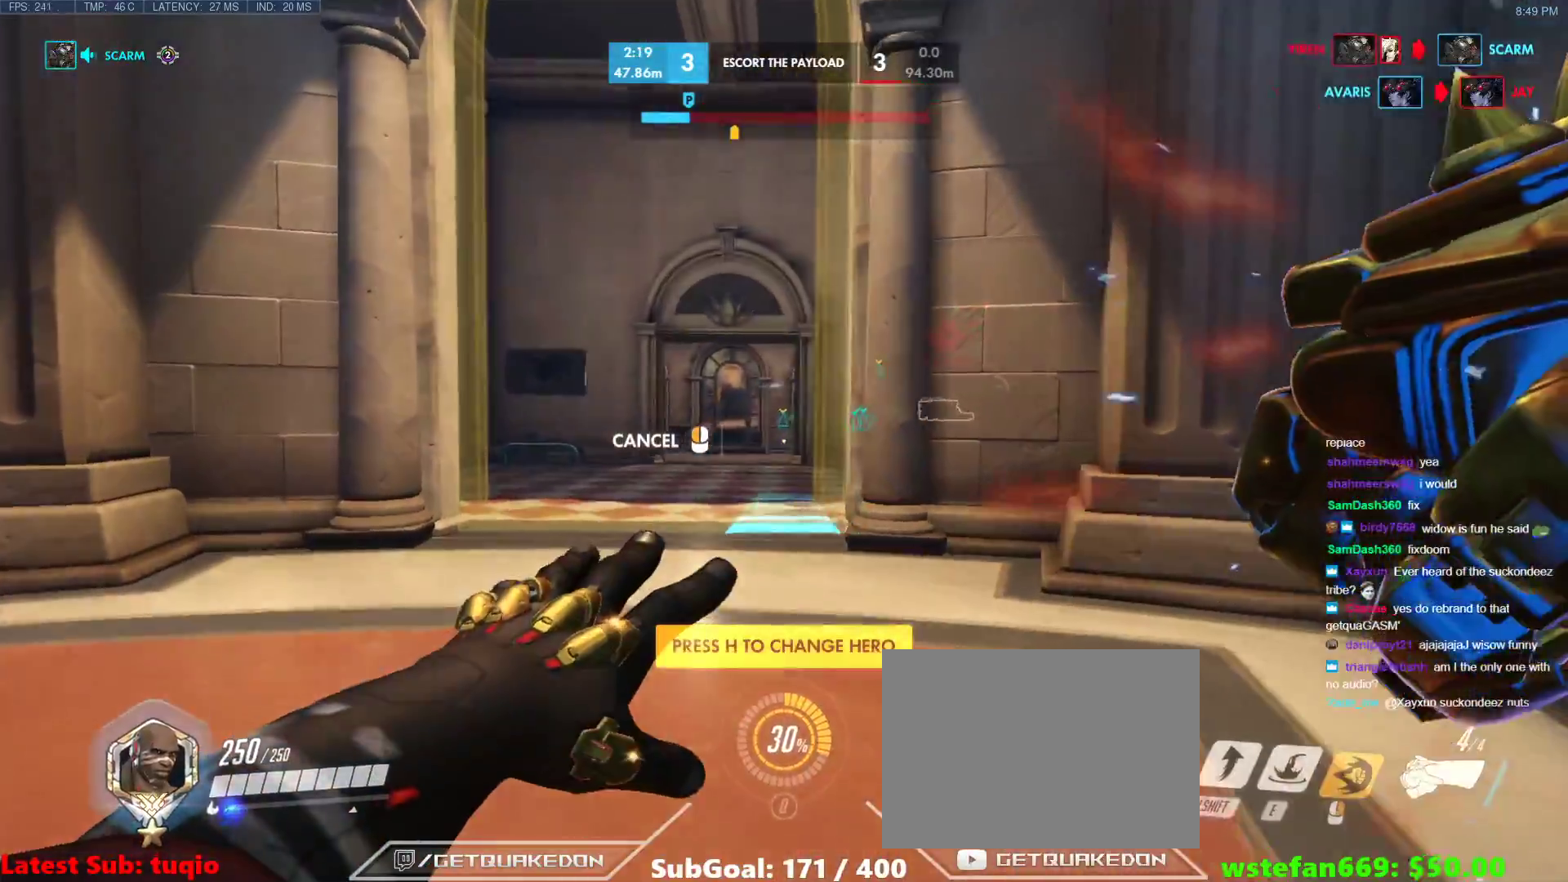
{"keys": ["w"], "events": [[50, "space", "down"], [100, "a", "up"], [133, "space", "up"]]}
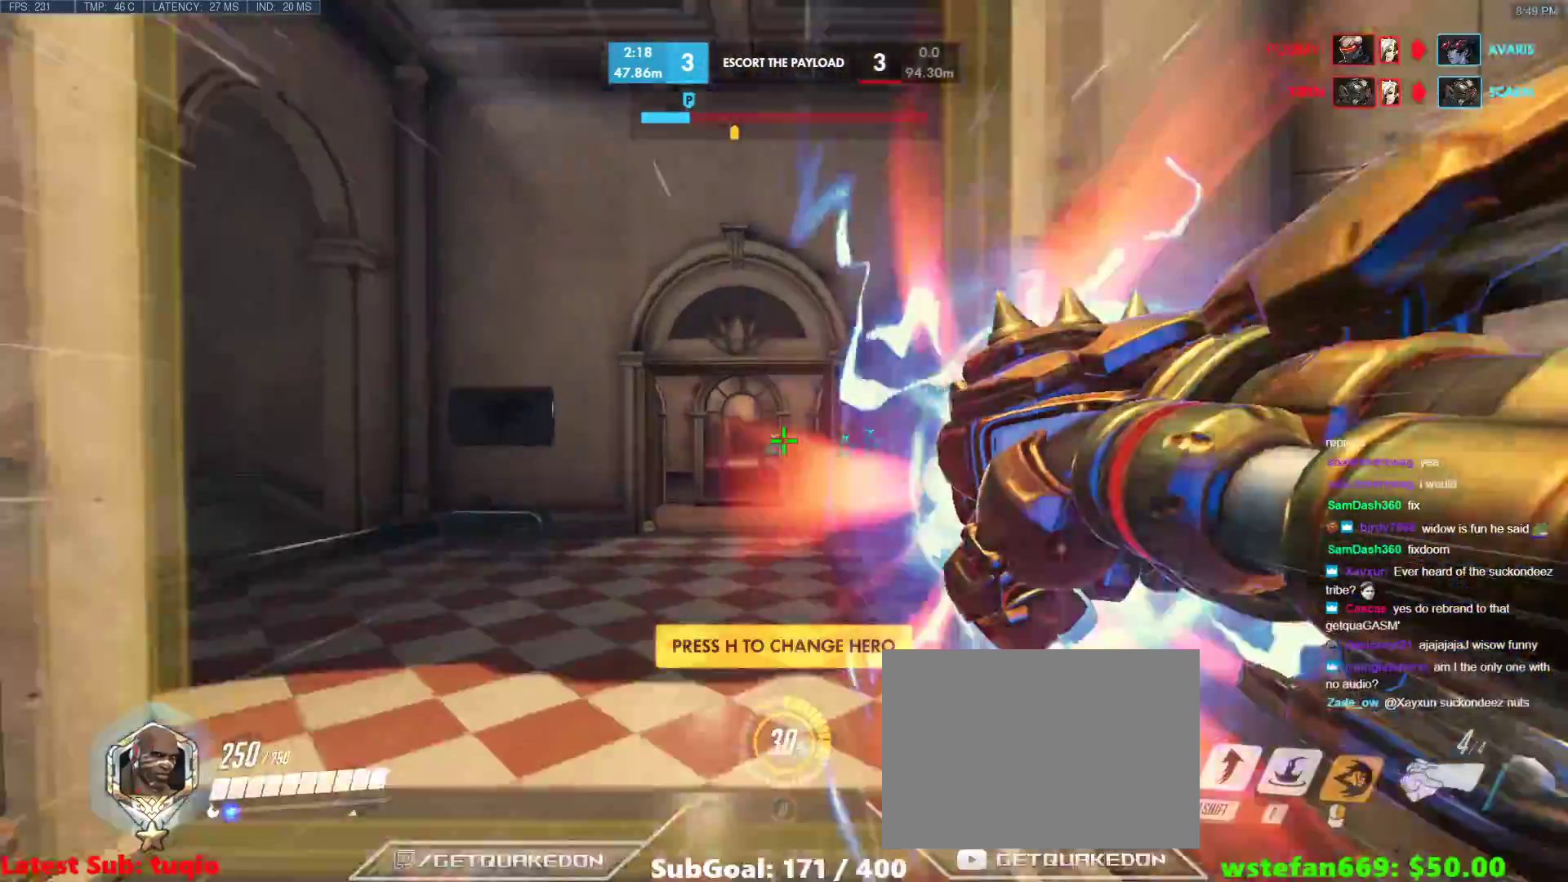
{"keys": ["w"], "events": [[67, "space", "down"], [100, "space", "up"]]}
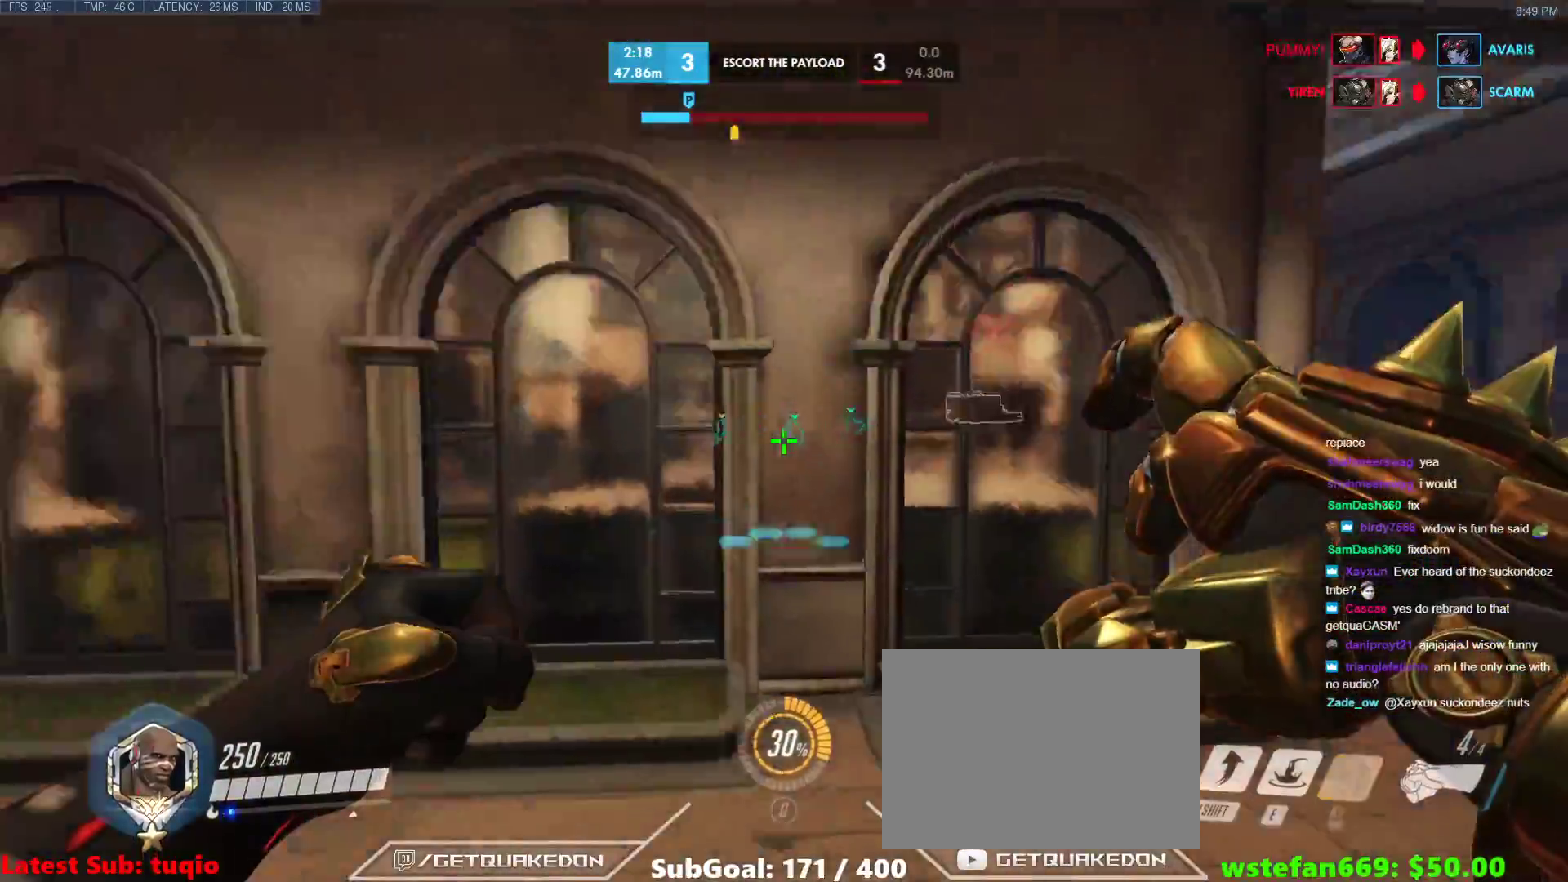
{"keys": ["w"], "events": [[267, "space", "down"], [367, "space", "up"]]}
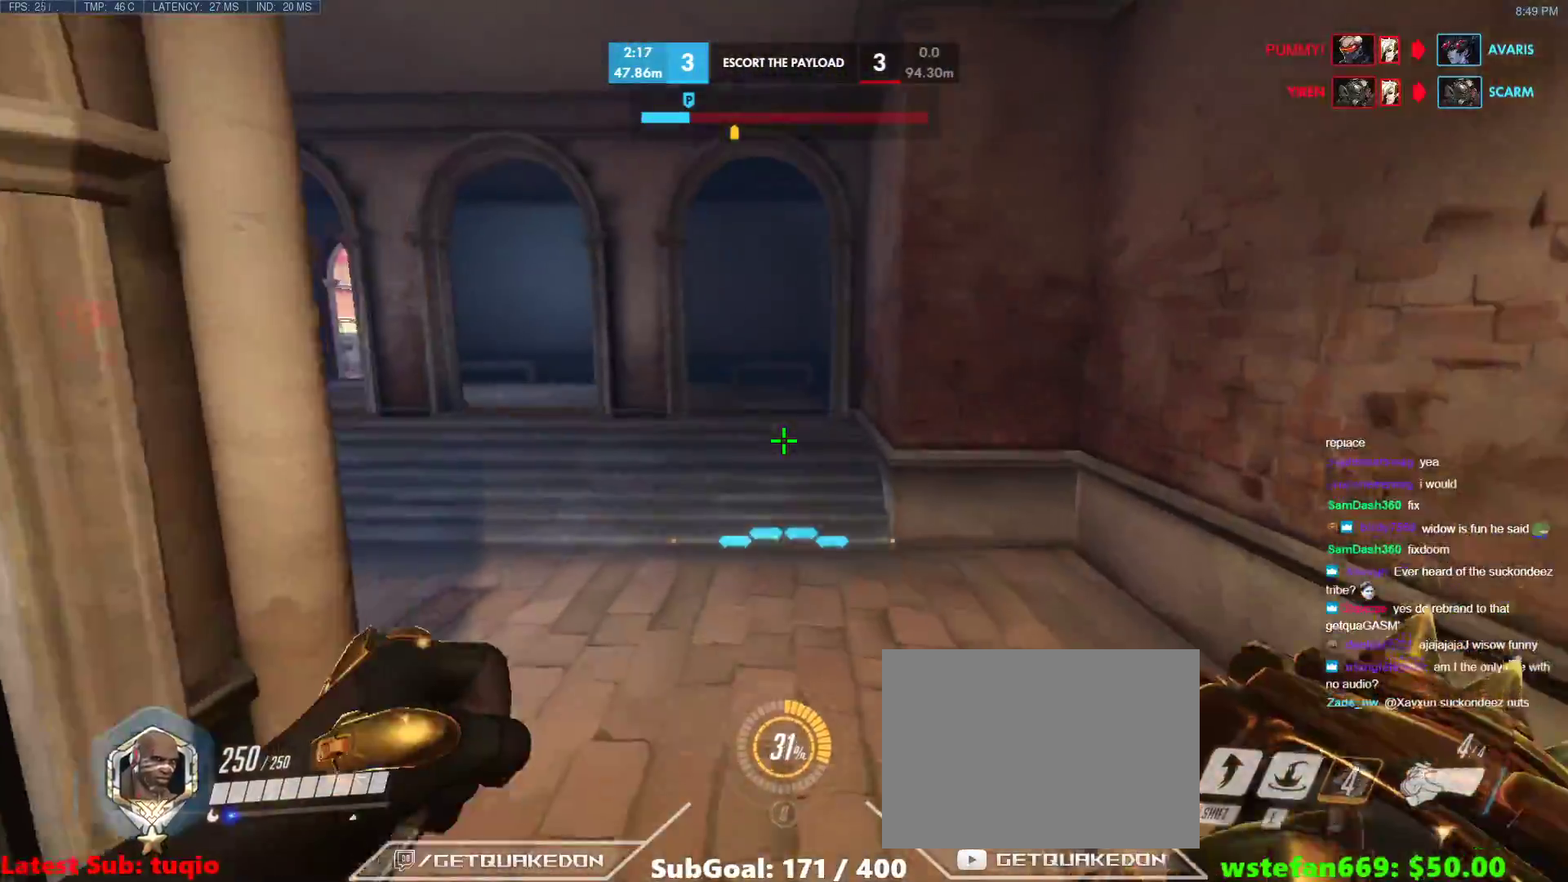
{"keys": ["w"], "events": []}
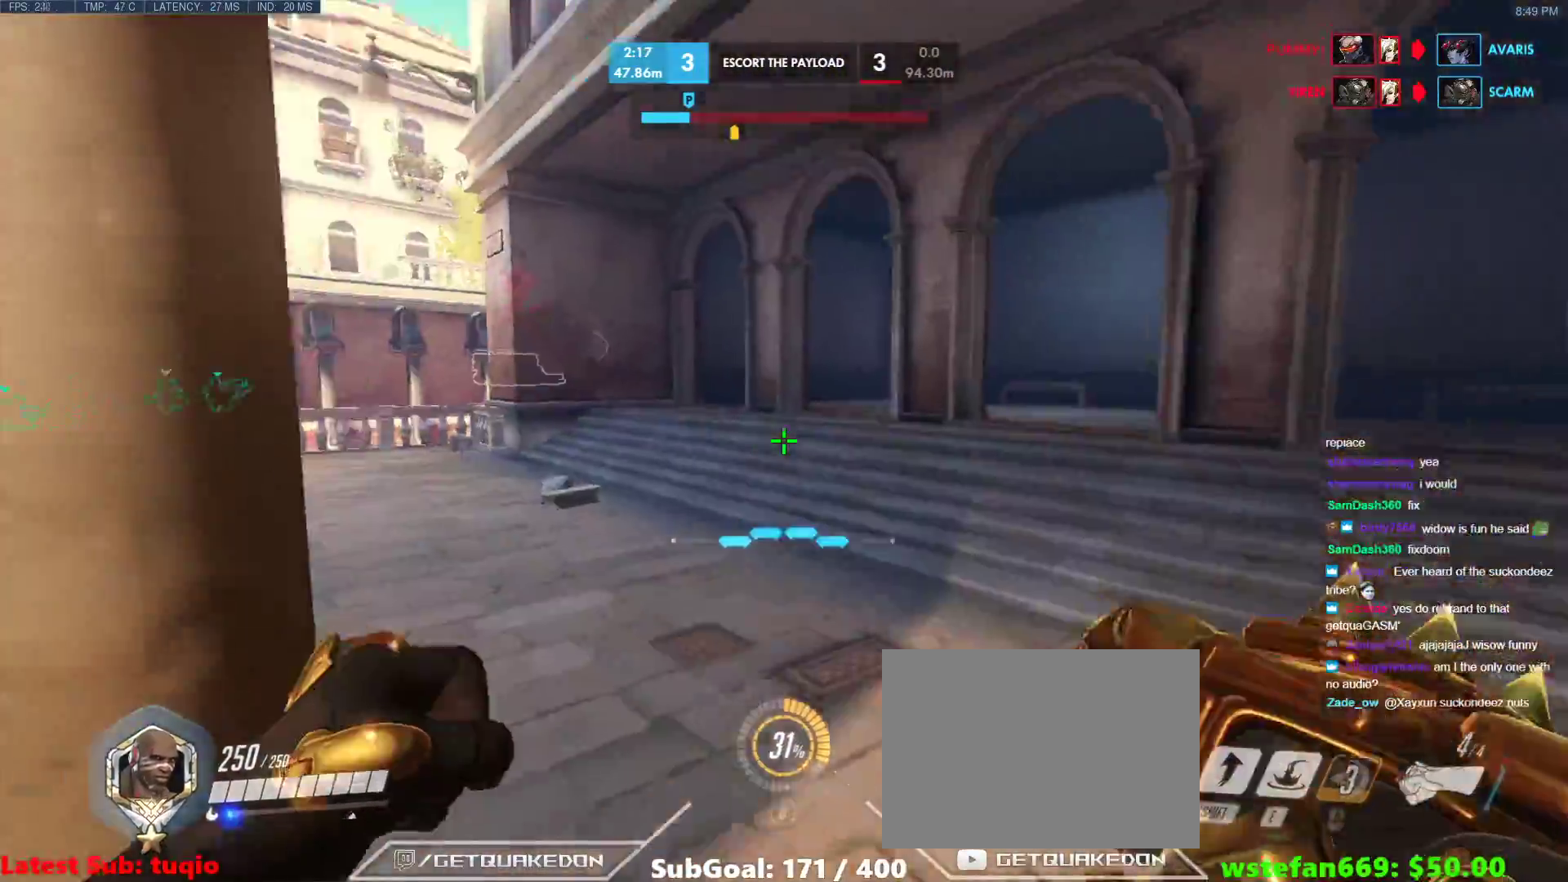
{"keys": ["w"], "events": [[17, "space", "down"], [117, "space", "up"]]}
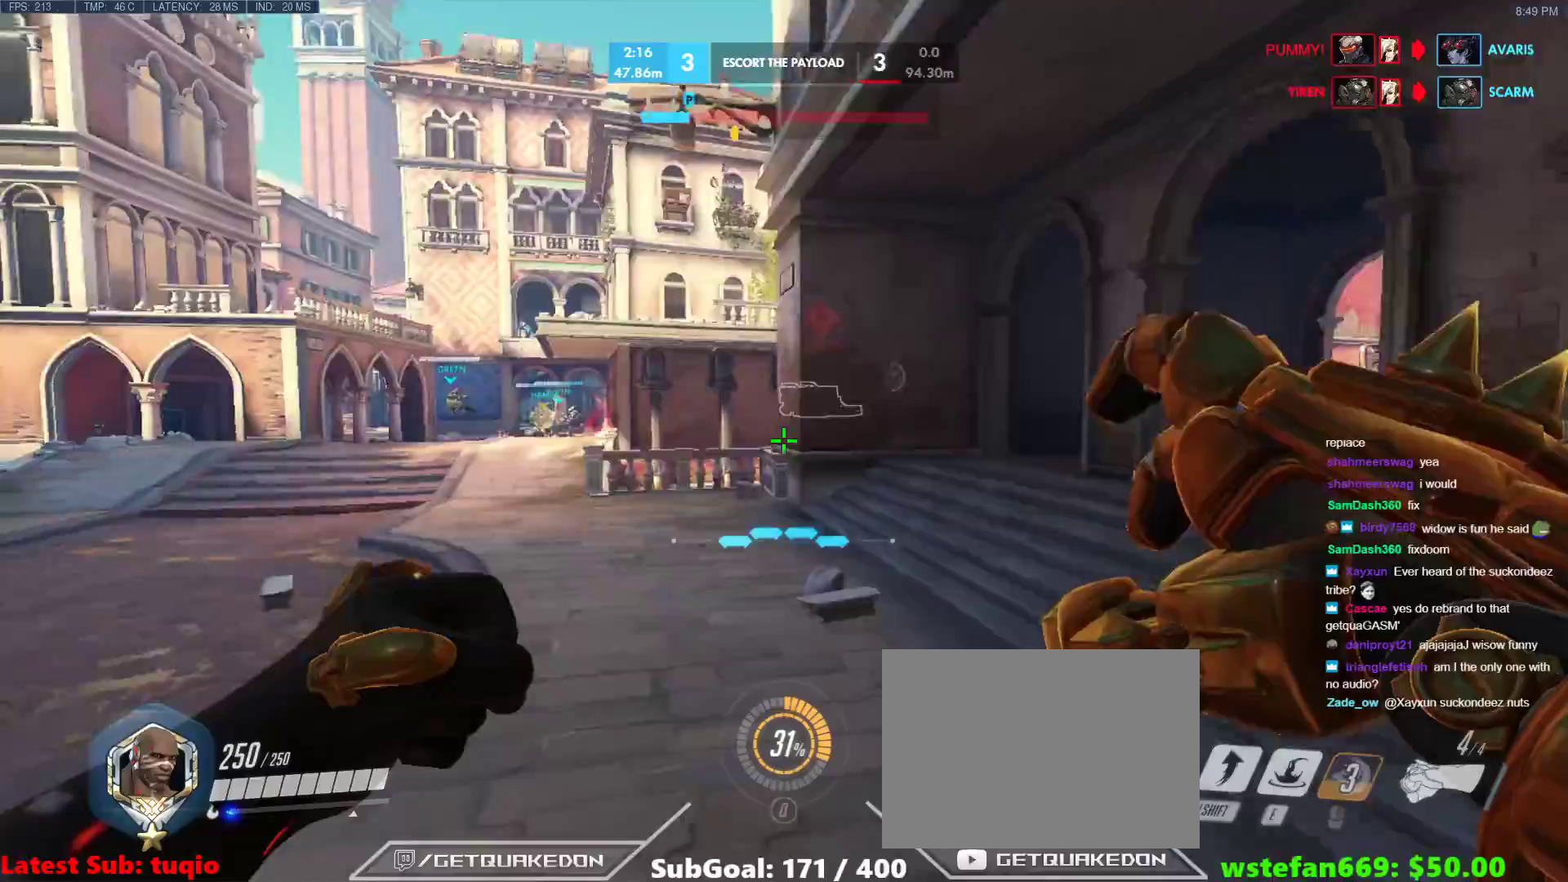
{"keys": ["w"], "events": [[117, "r", "down"], [317, "r", "up"], [317, "space", "down"], [450, "space", "up"]]}
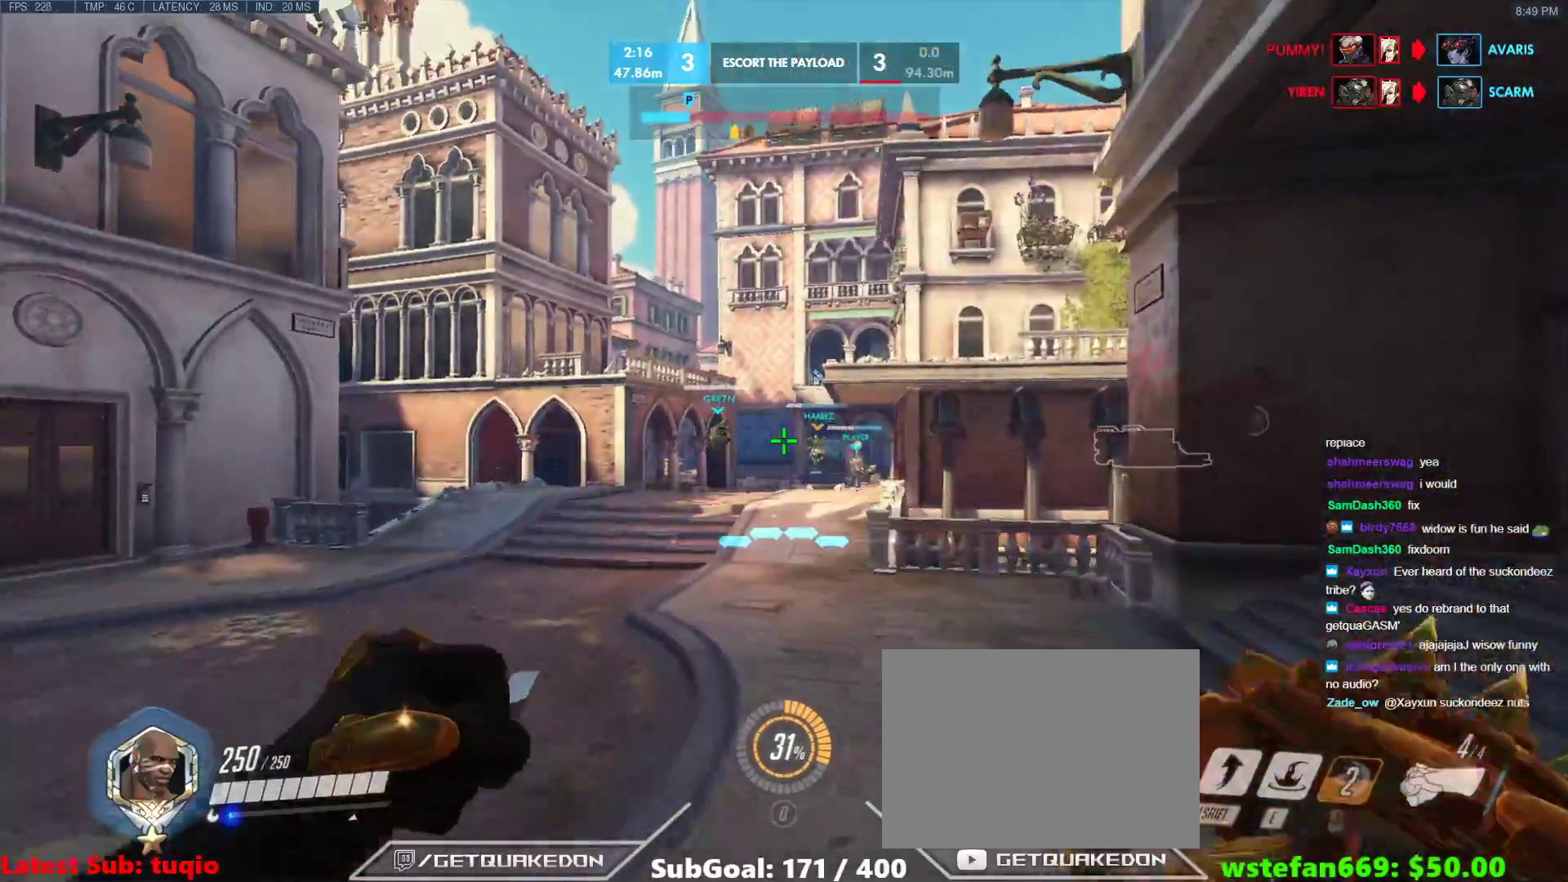
{"keys": ["shift", "w"], "events": [[467, "shift", "down"]]}
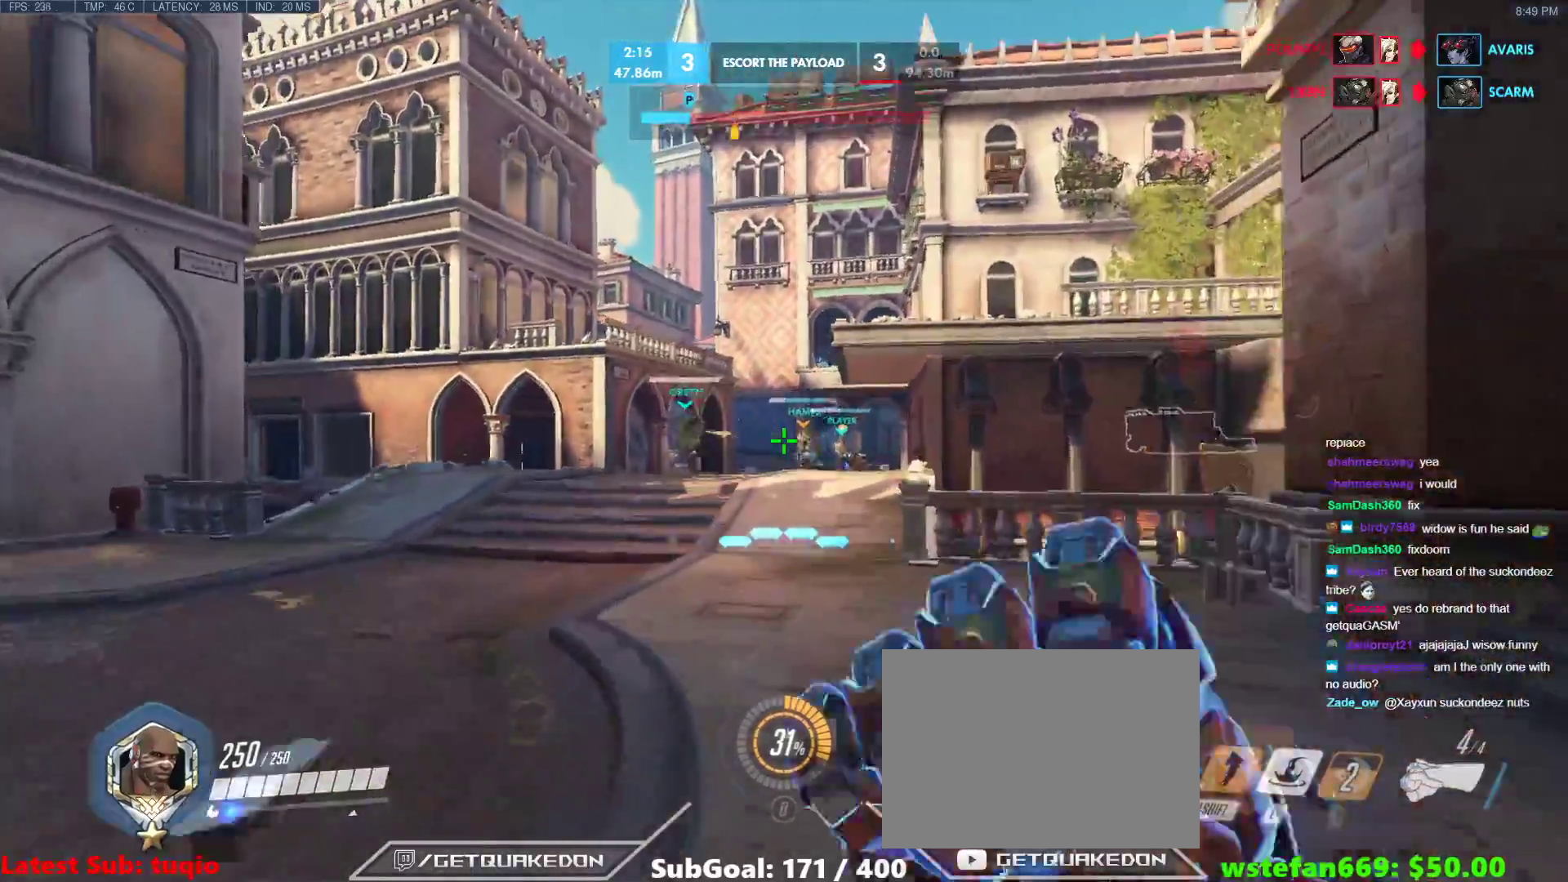
{"keys": ["e", "w"], "events": [[100, "shift", "up"], [150, "e", "down"]]}
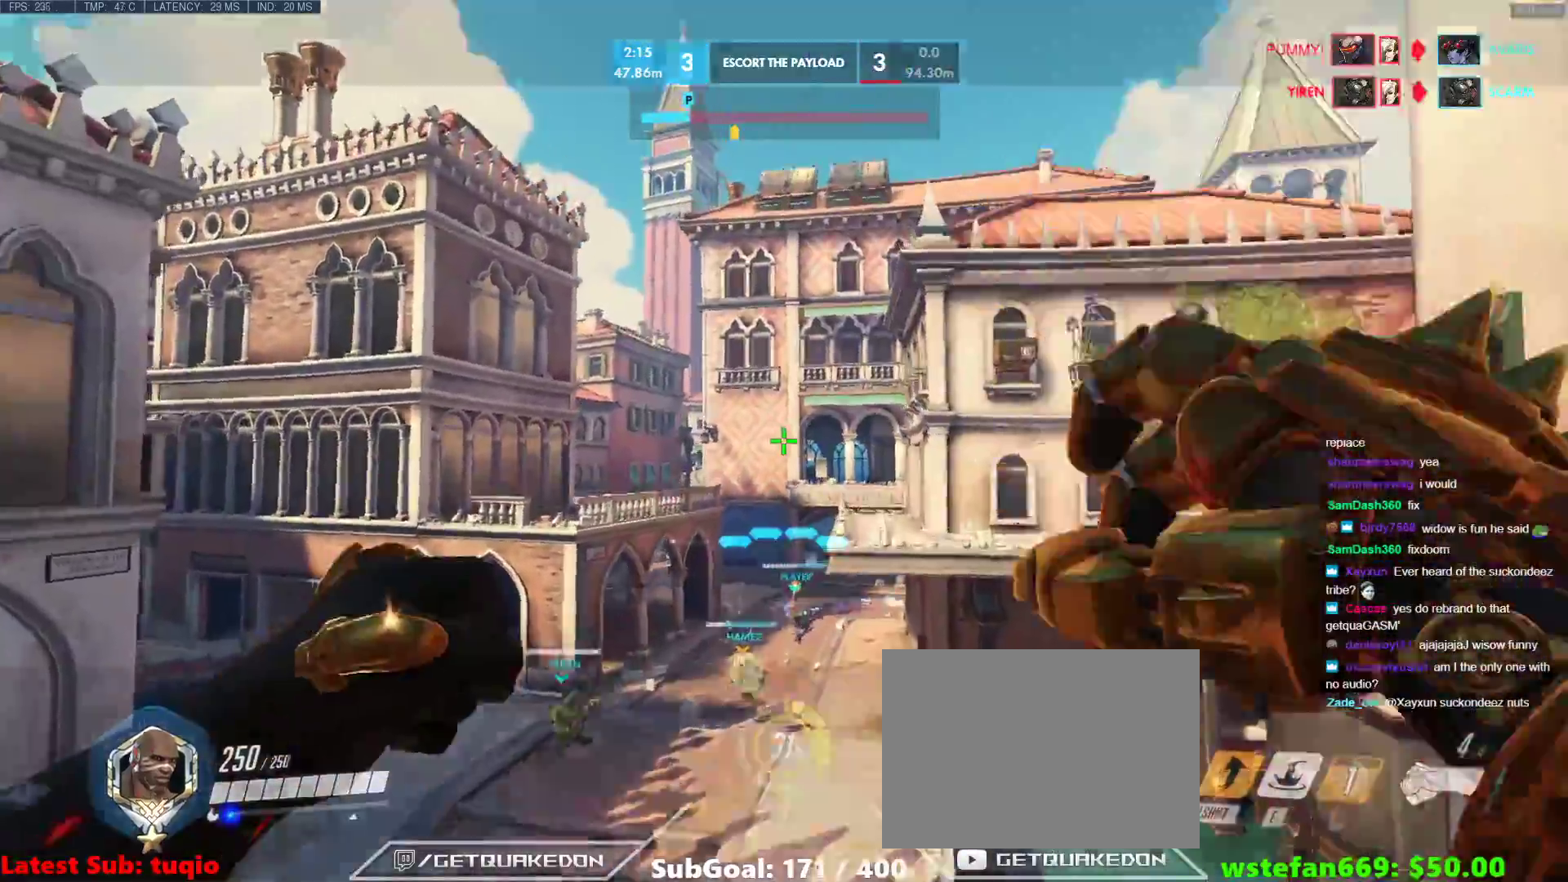
{"keys": ["tab", "w"], "events": [[33, "tab", "down"], [500, "e", "up"]]}